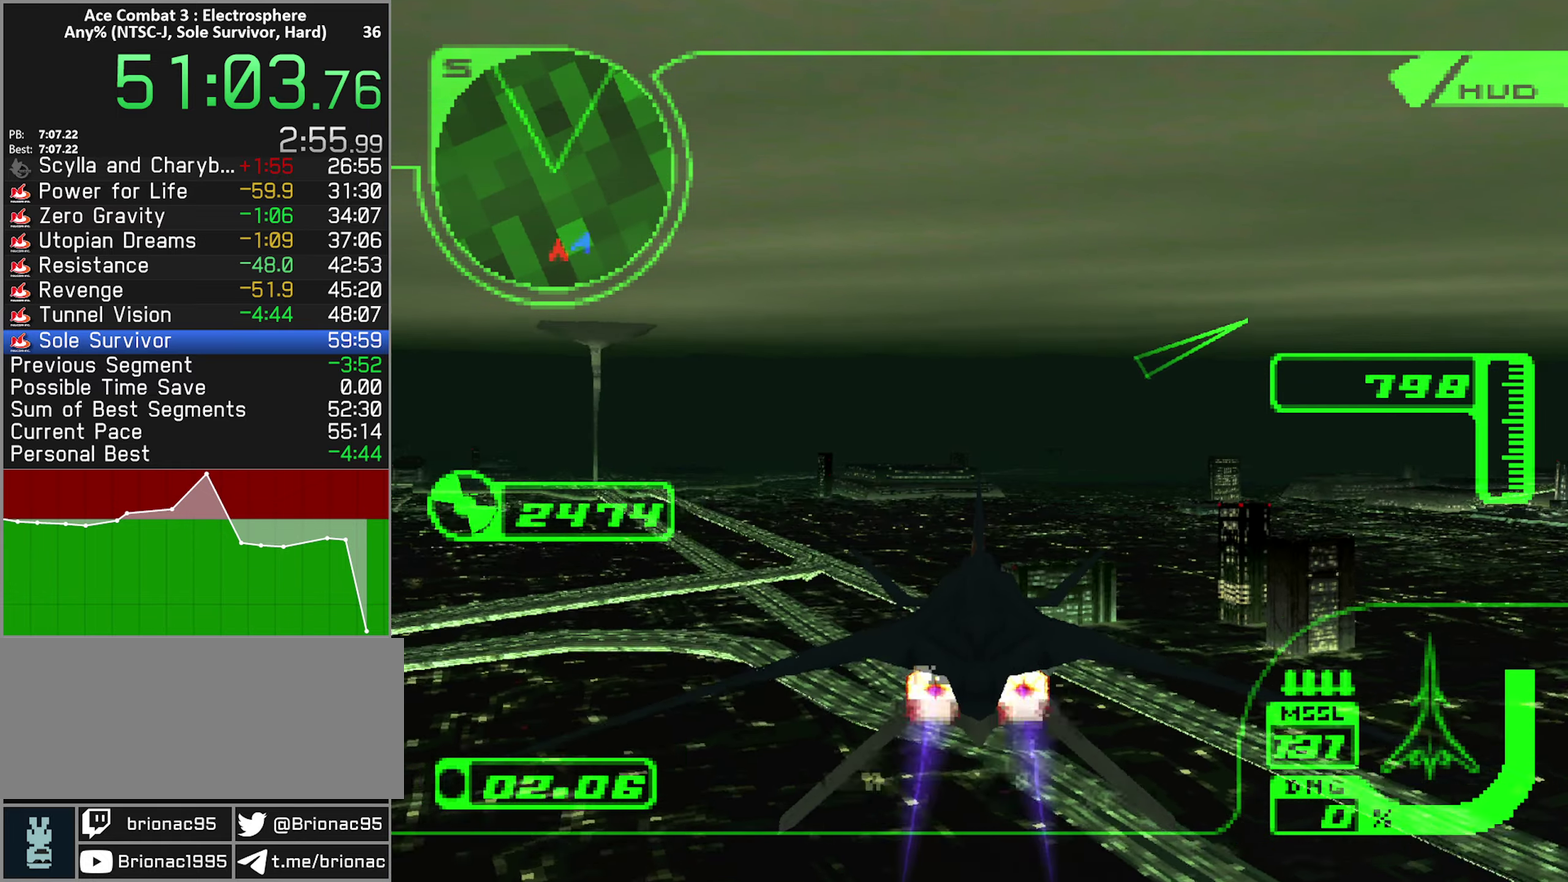
Gameplay with a controller (Xbox layout); each line is a JSON object with the inputs held at the frame after it. "events" lists button and stick changes between this image and that frame as [ms after this image, input, new state], when the widget could be followed in between. Not read: L3 R3.
{"buttons": ["R2"], "left_stick": "left", "right_stick": "center", "events": [[383, "left_stick", "left"]]}
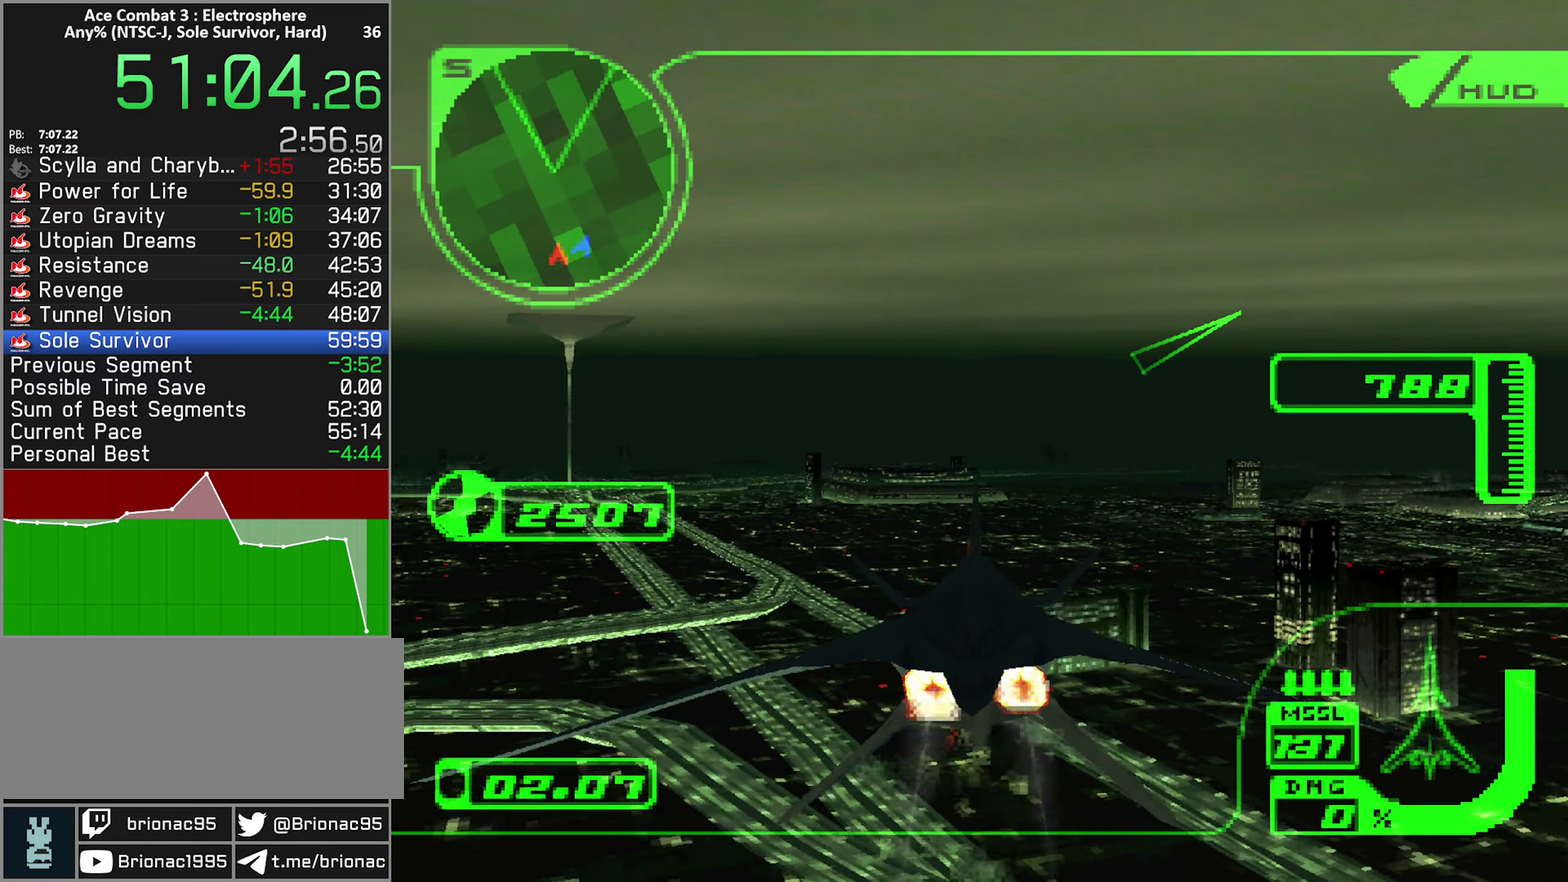
{"buttons": [], "left_stick": "up-left", "right_stick": "center"}
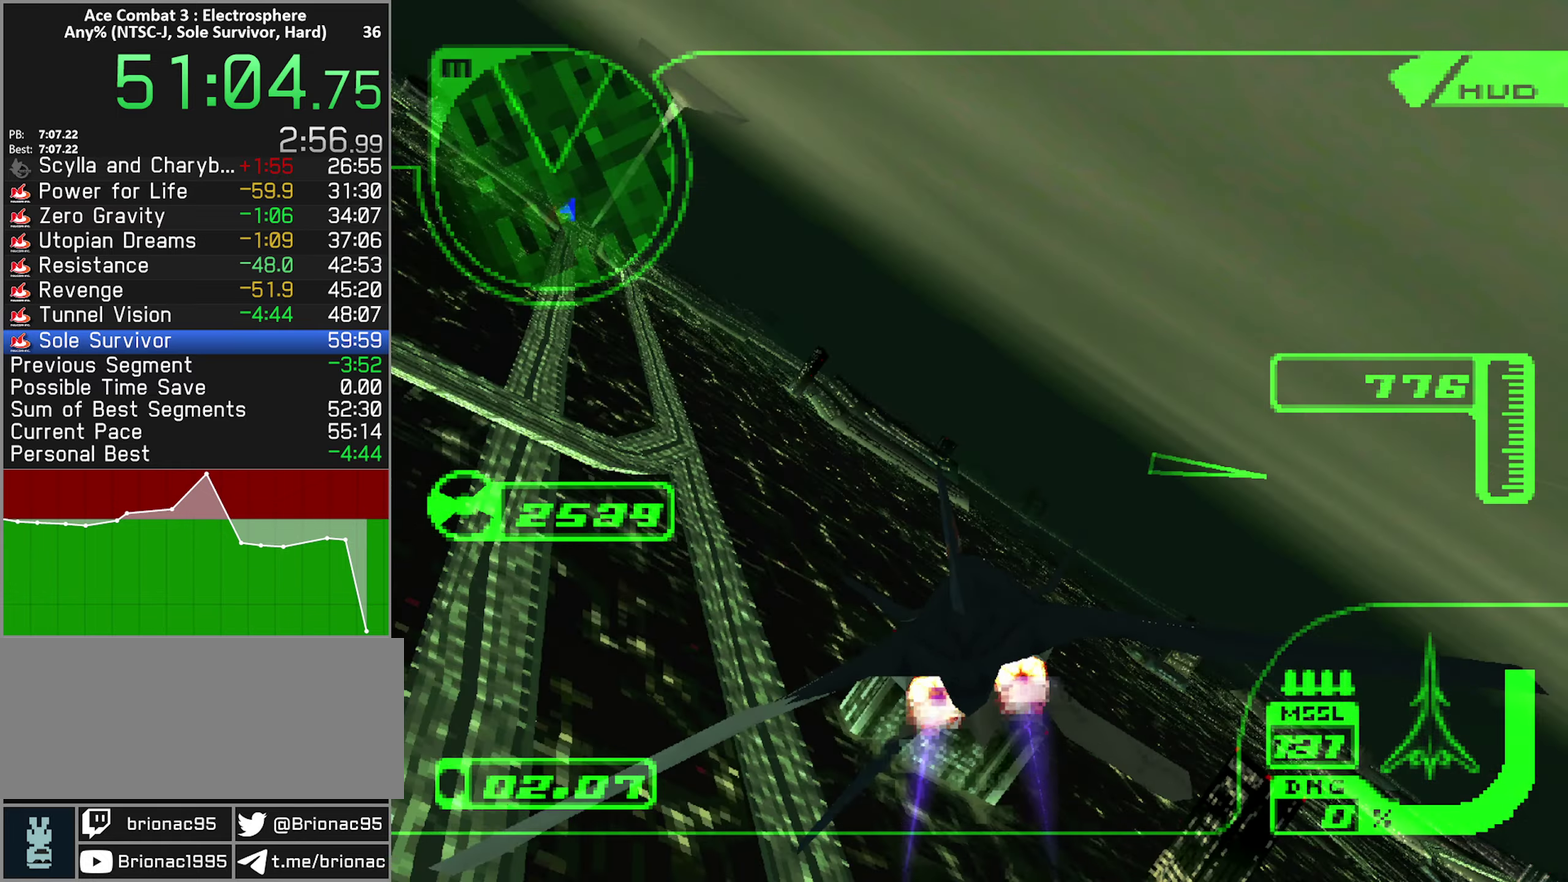
{"buttons": ["L2"], "left_stick": "up", "right_stick": "center"}
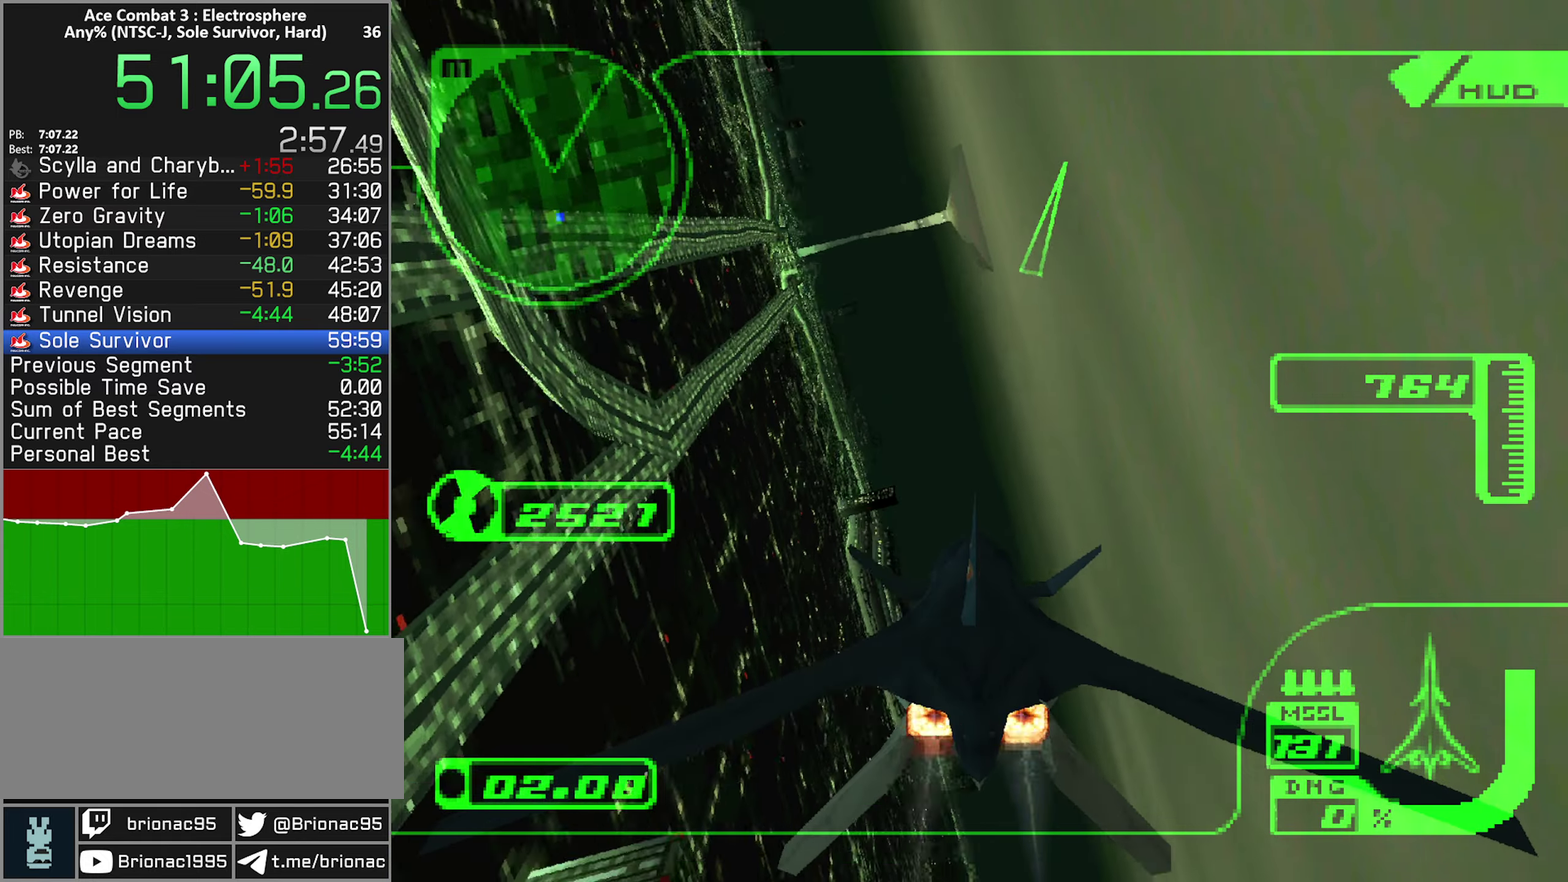
{"buttons": ["L2"], "left_stick": "up", "right_stick": "center", "events": []}
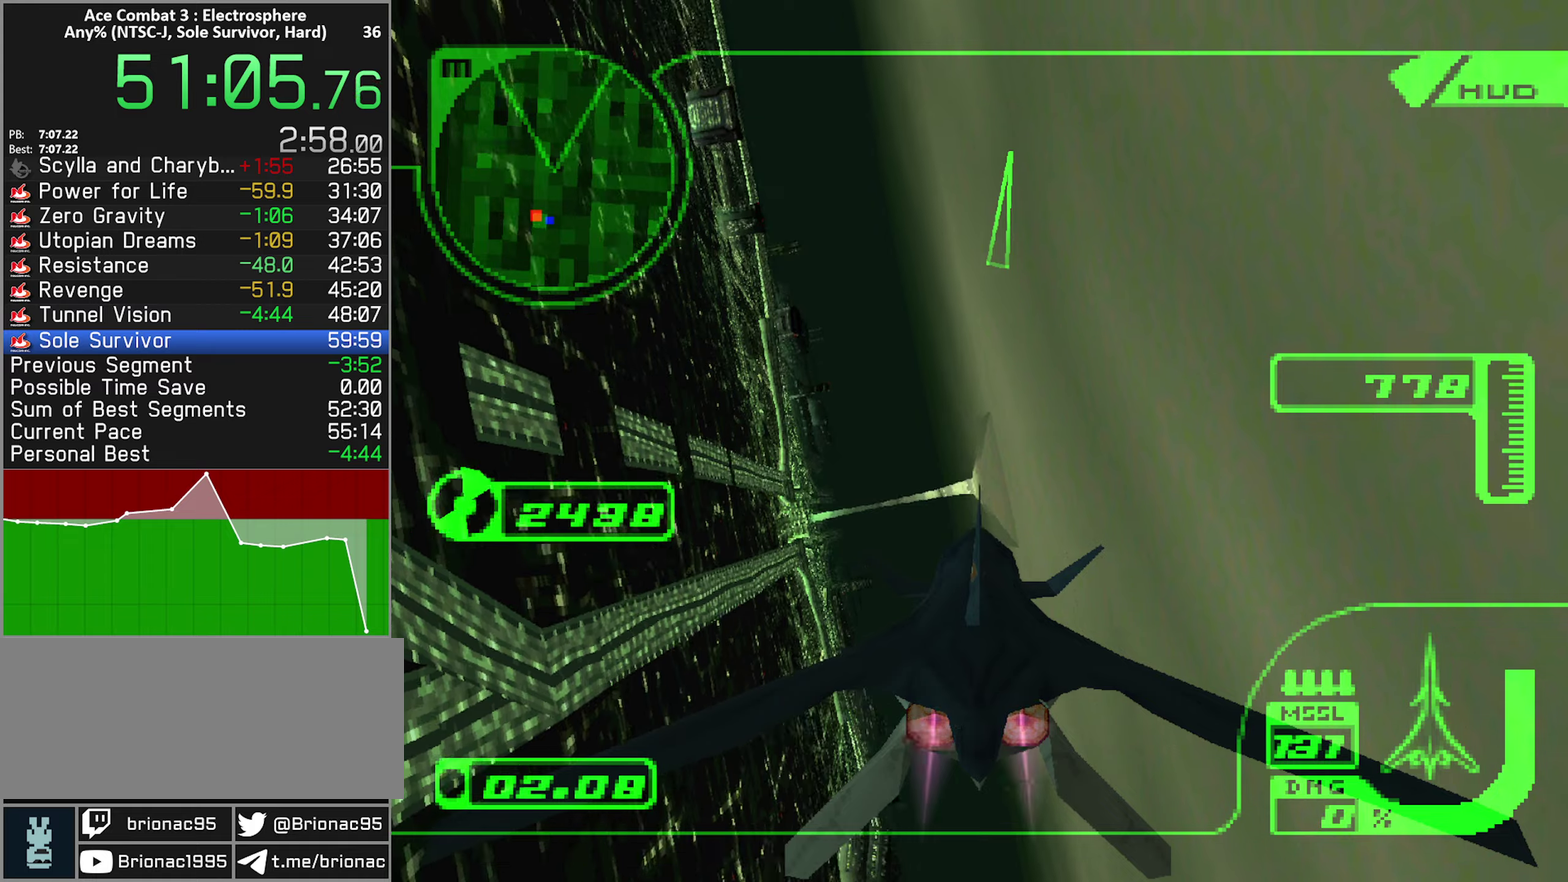
{"buttons": ["L2"], "left_stick": "up", "right_stick": "center", "events": [[384, "R1", "down"], [484, "R1", "up"]]}
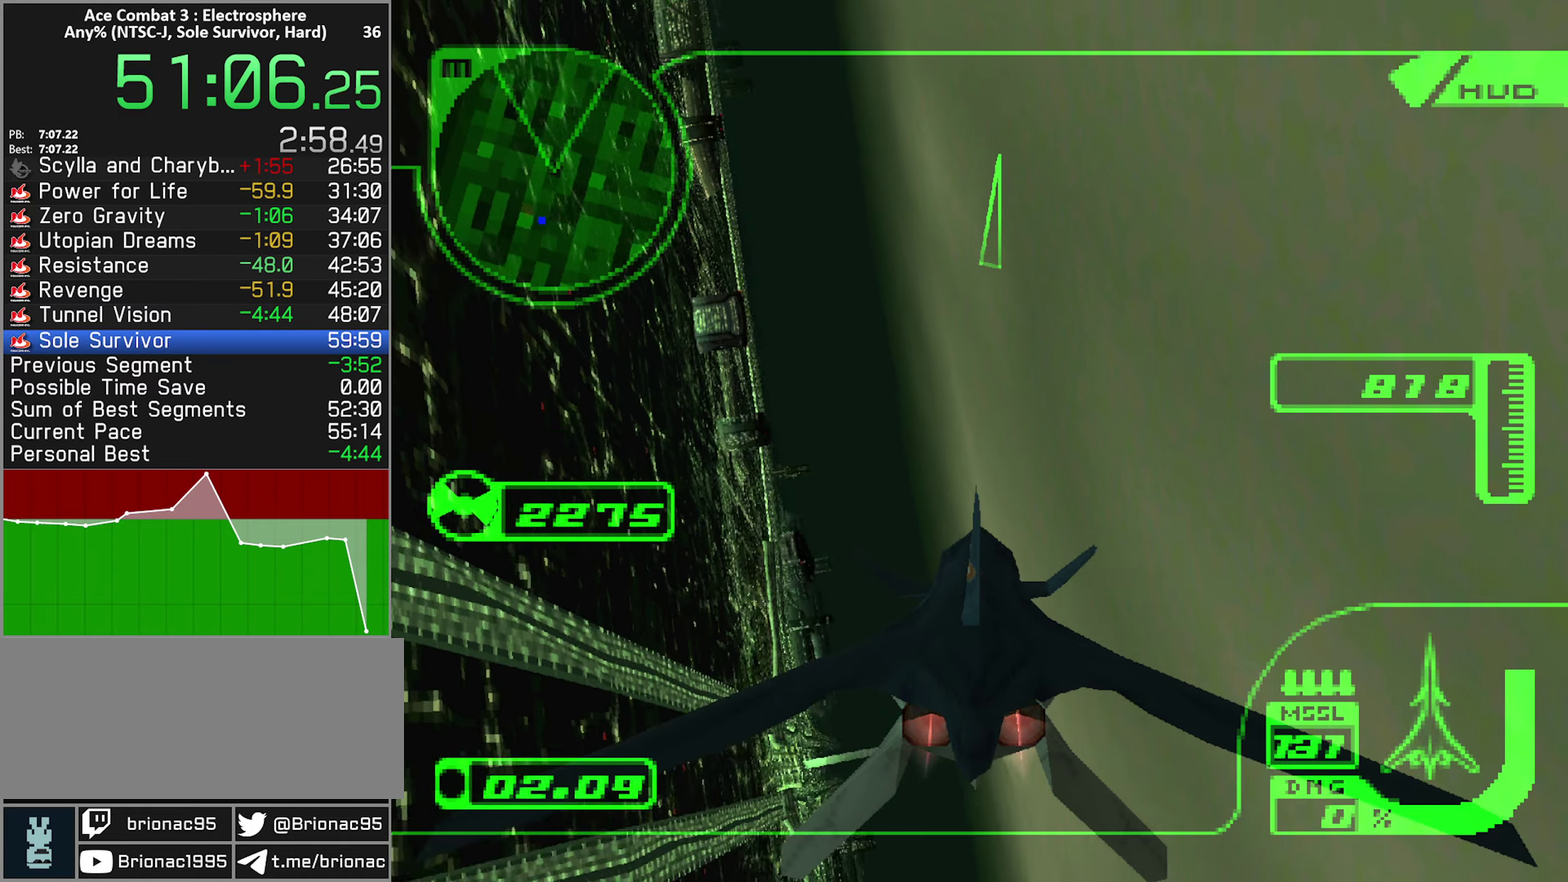
{"buttons": ["L2"], "left_stick": "up", "right_stick": "center", "events": [[334, "left_stick", "up-left"], [417, "left_stick", "up"]]}
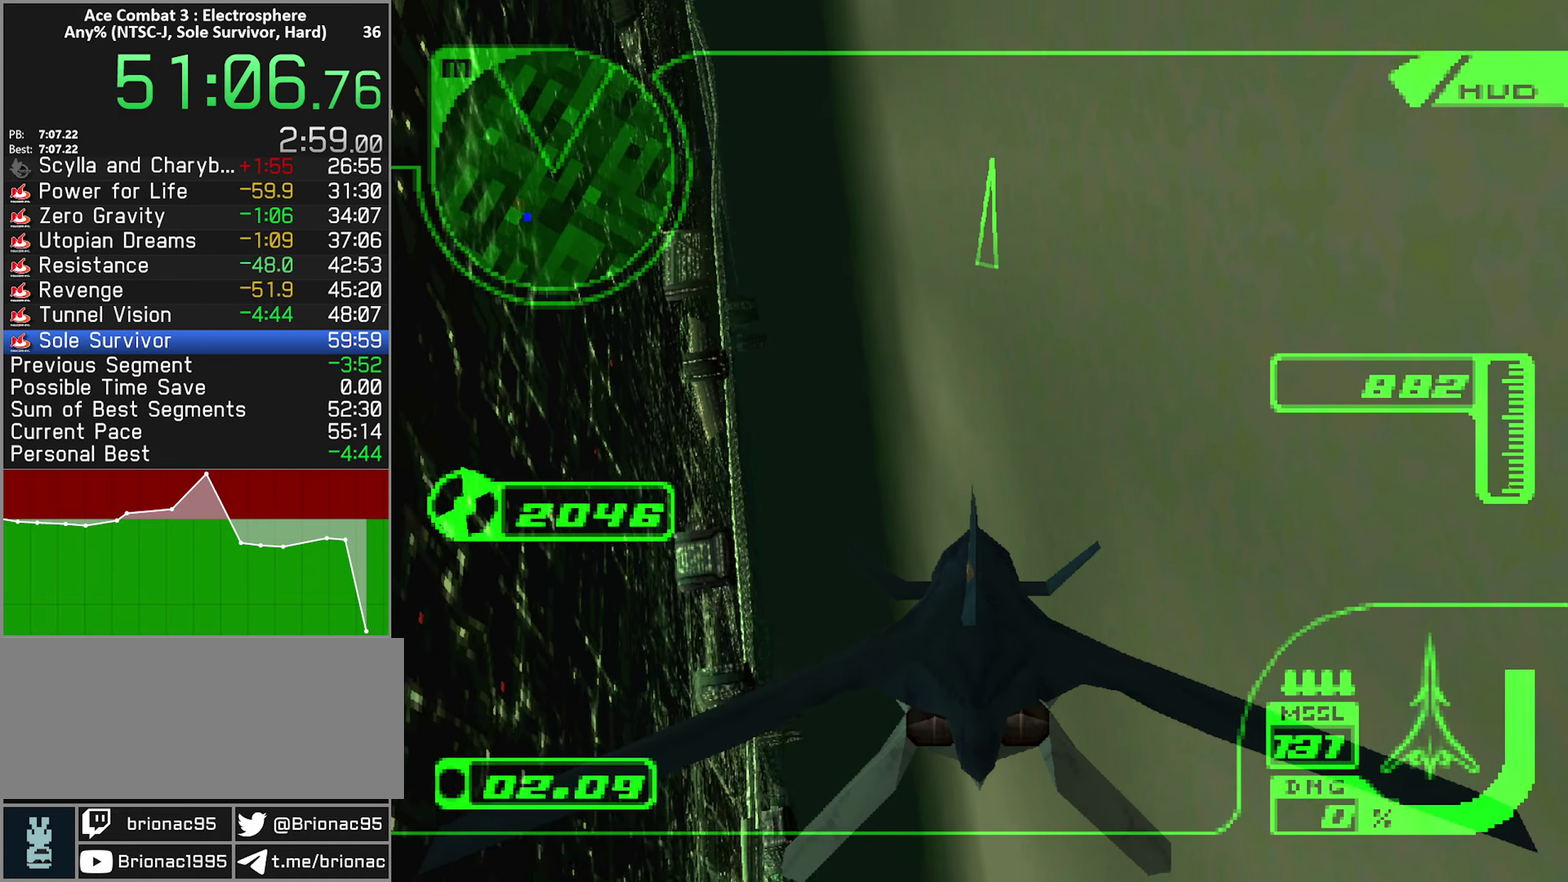
{"buttons": ["L2"], "left_stick": "up", "right_stick": "center", "events": [[300, "L1", "down"], [417, "L1", "up"]]}
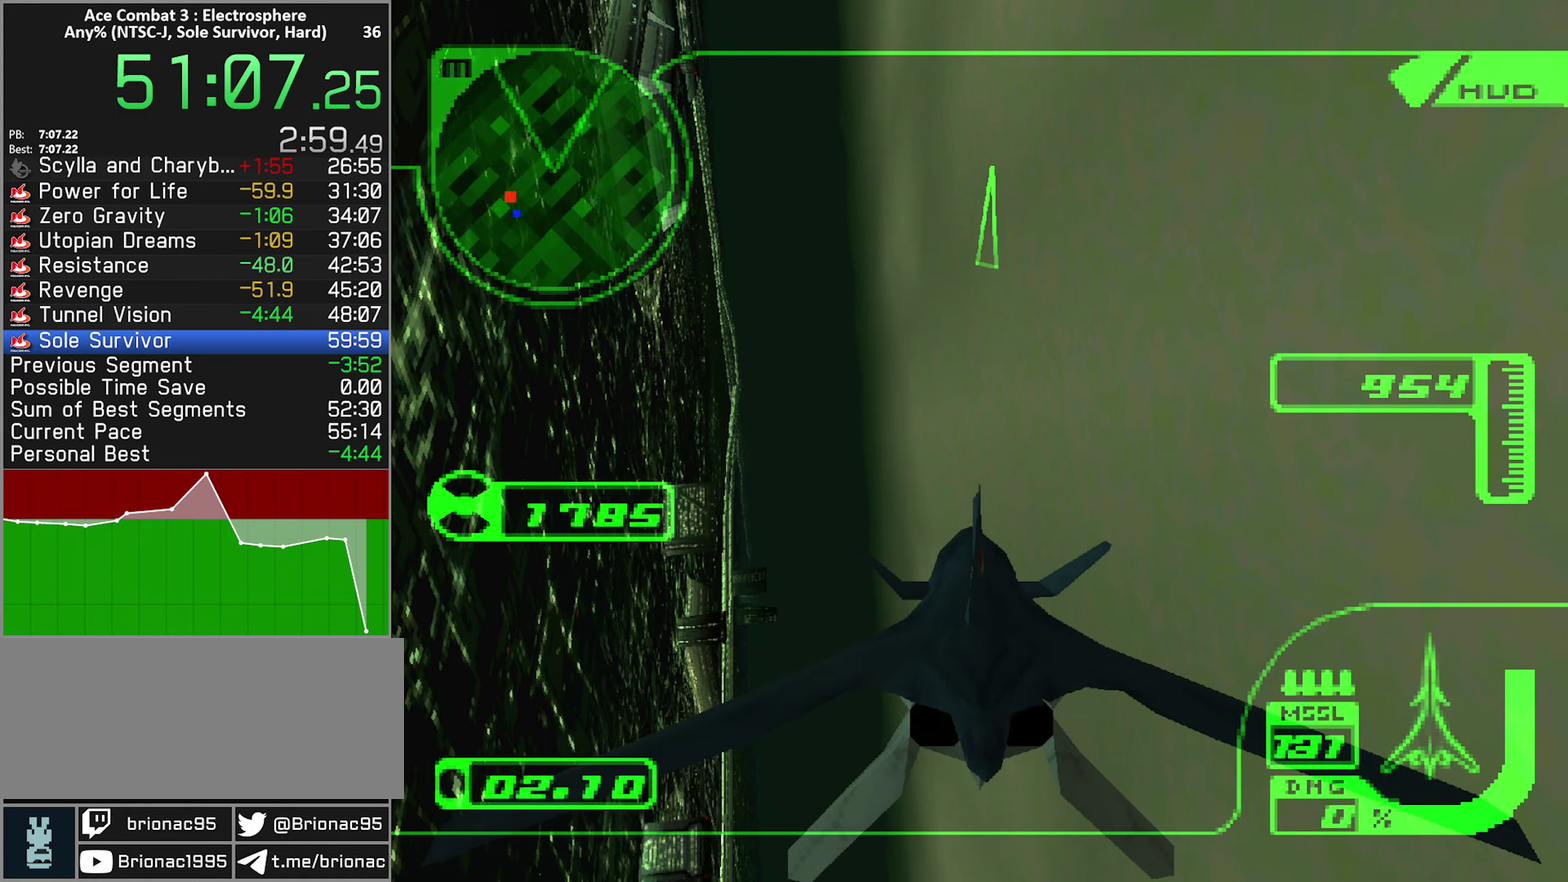
{"buttons": ["L2"], "left_stick": "up", "right_stick": "center", "events": [[167, "L1", "down"], [267, "L1", "up"], [417, "L1", "down"], [500, "L1", "up"]]}
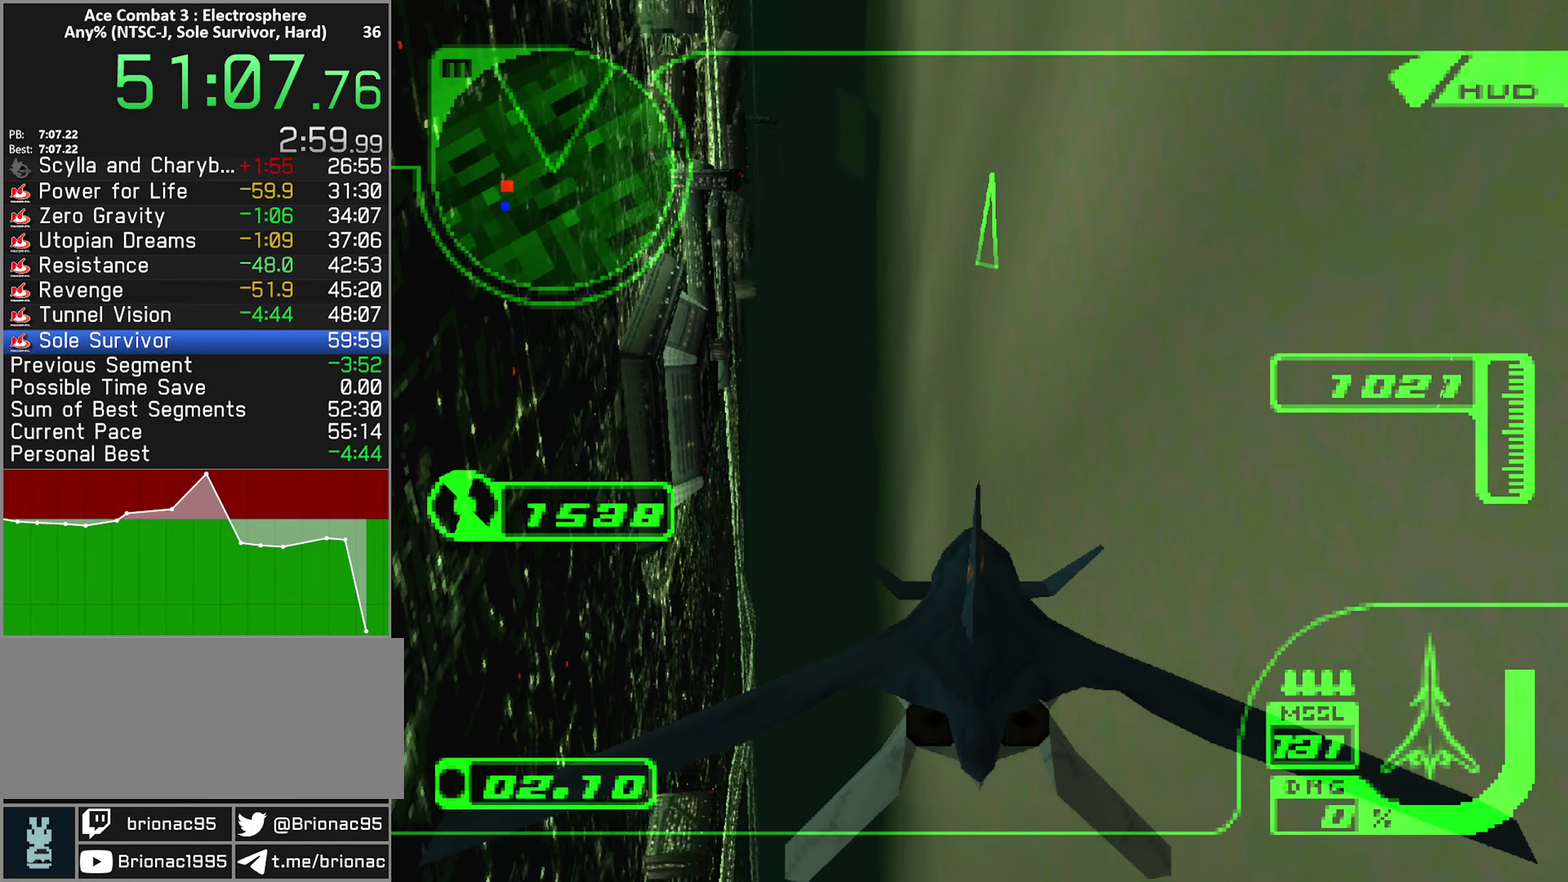
{"buttons": ["L2"], "left_stick": "up", "right_stick": "center", "events": []}
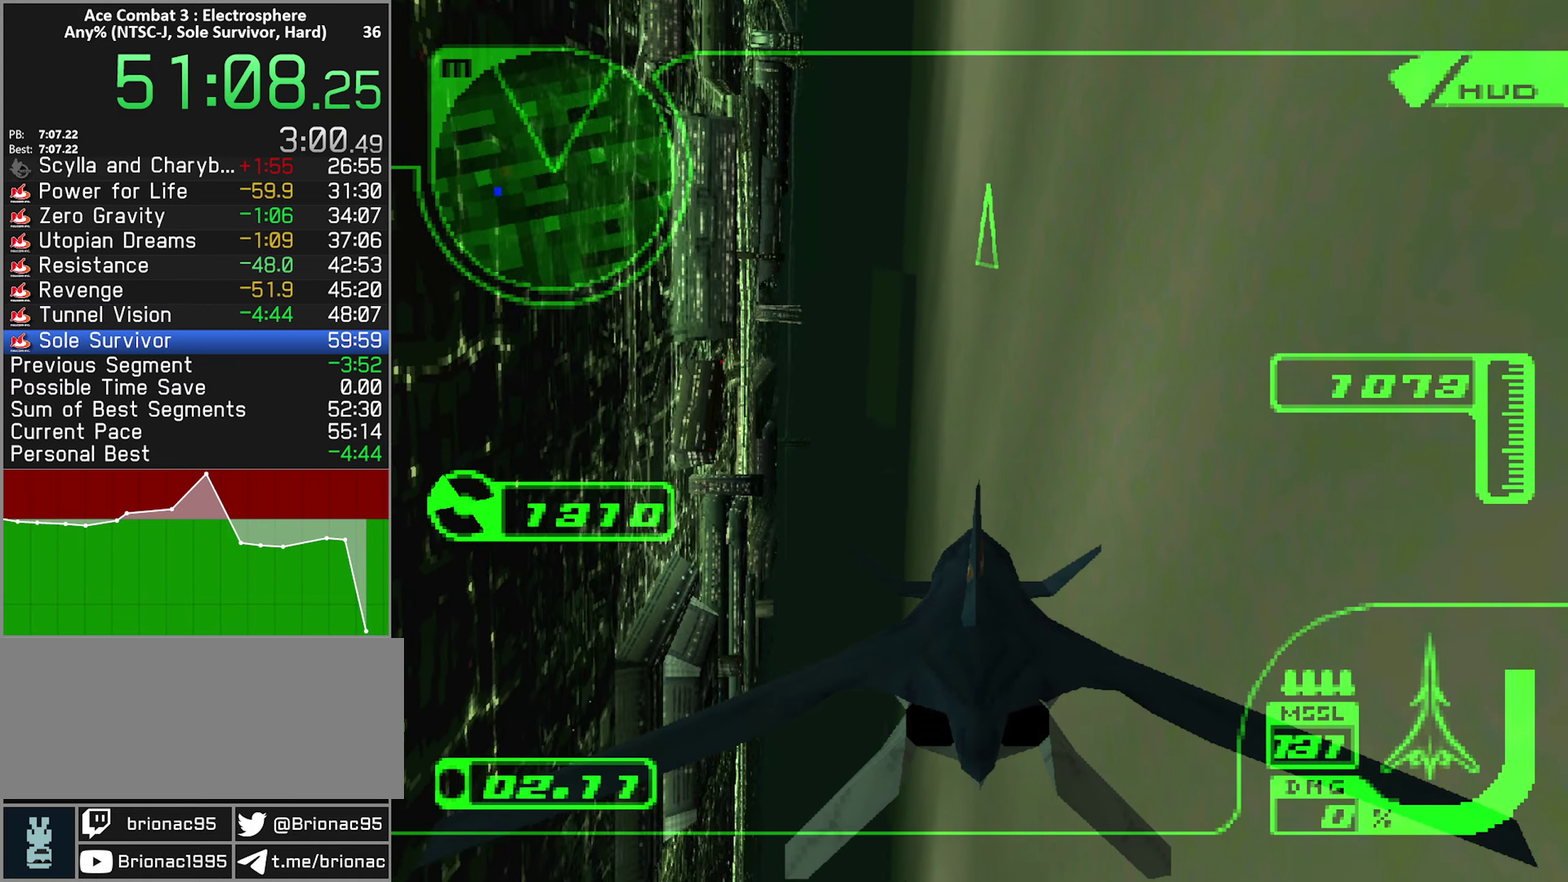
{"buttons": ["L2"], "left_stick": "up", "right_stick": "center", "events": []}
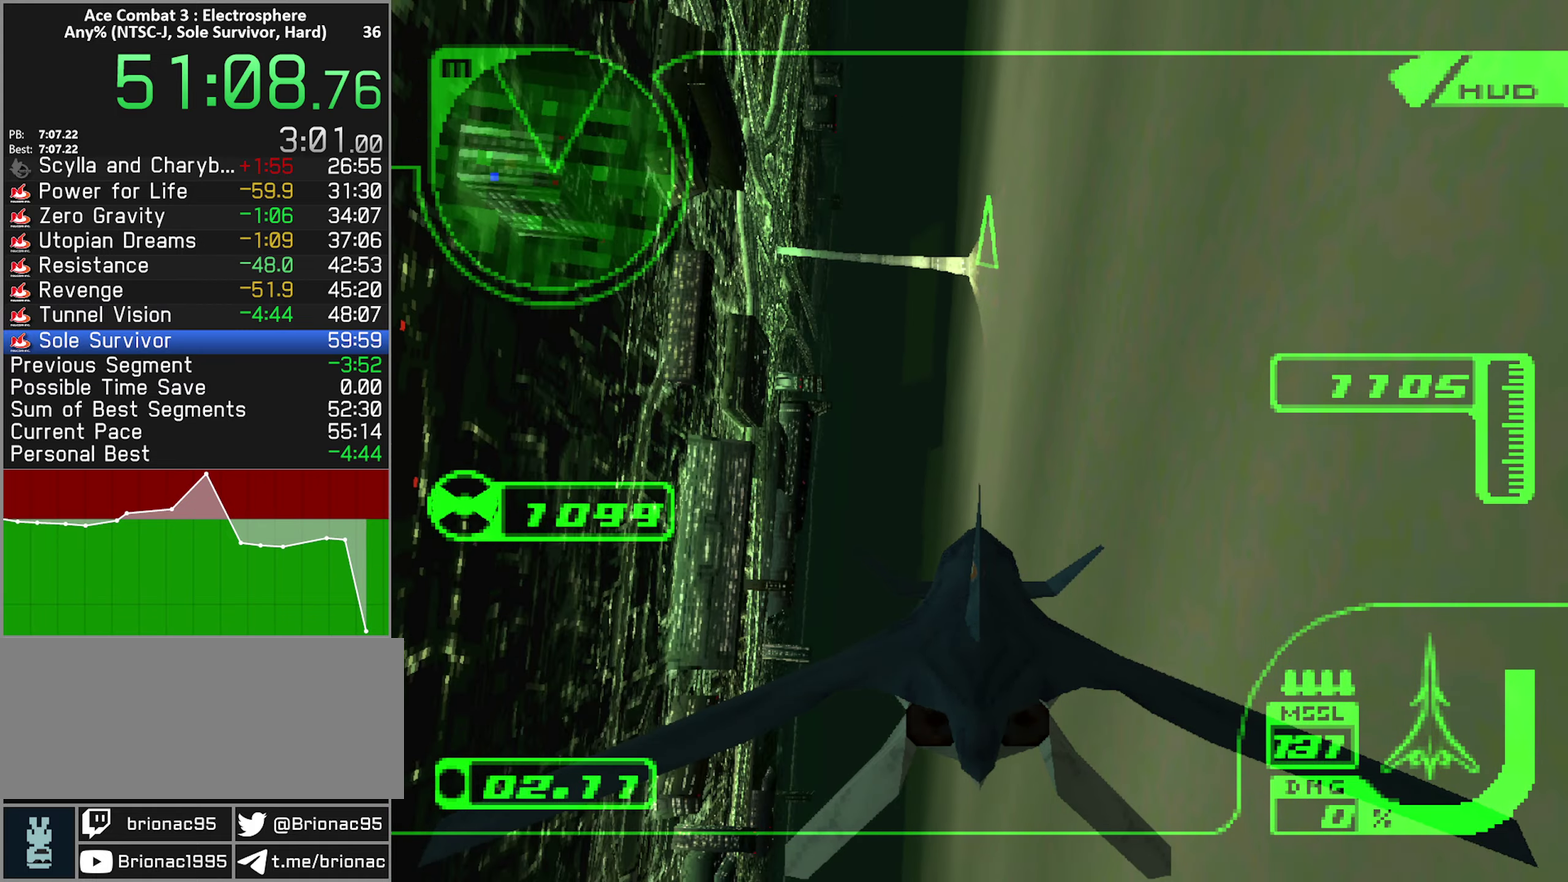
{"buttons": ["L2", "R1"], "left_stick": "up", "right_stick": "center", "events": [[467, "R1", "down"]]}
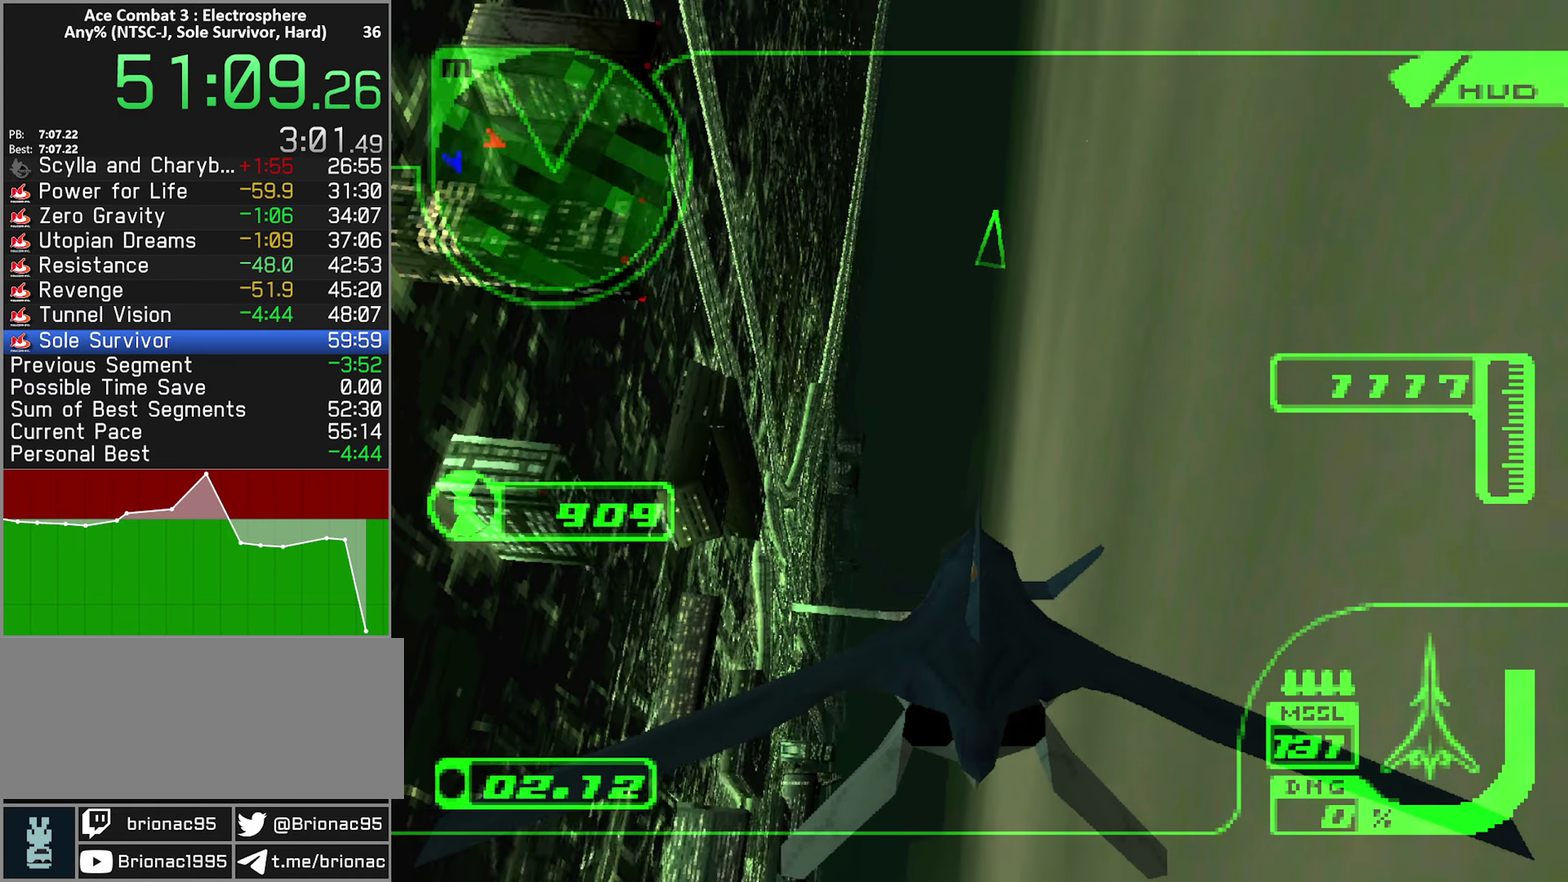
{"buttons": ["L2"], "left_stick": "up", "right_stick": "center", "events": [[100, "R1", "up"], [167, "R1", "down"], [267, "R1", "up"], [350, "R1", "down"], [434, "R1", "up"]]}
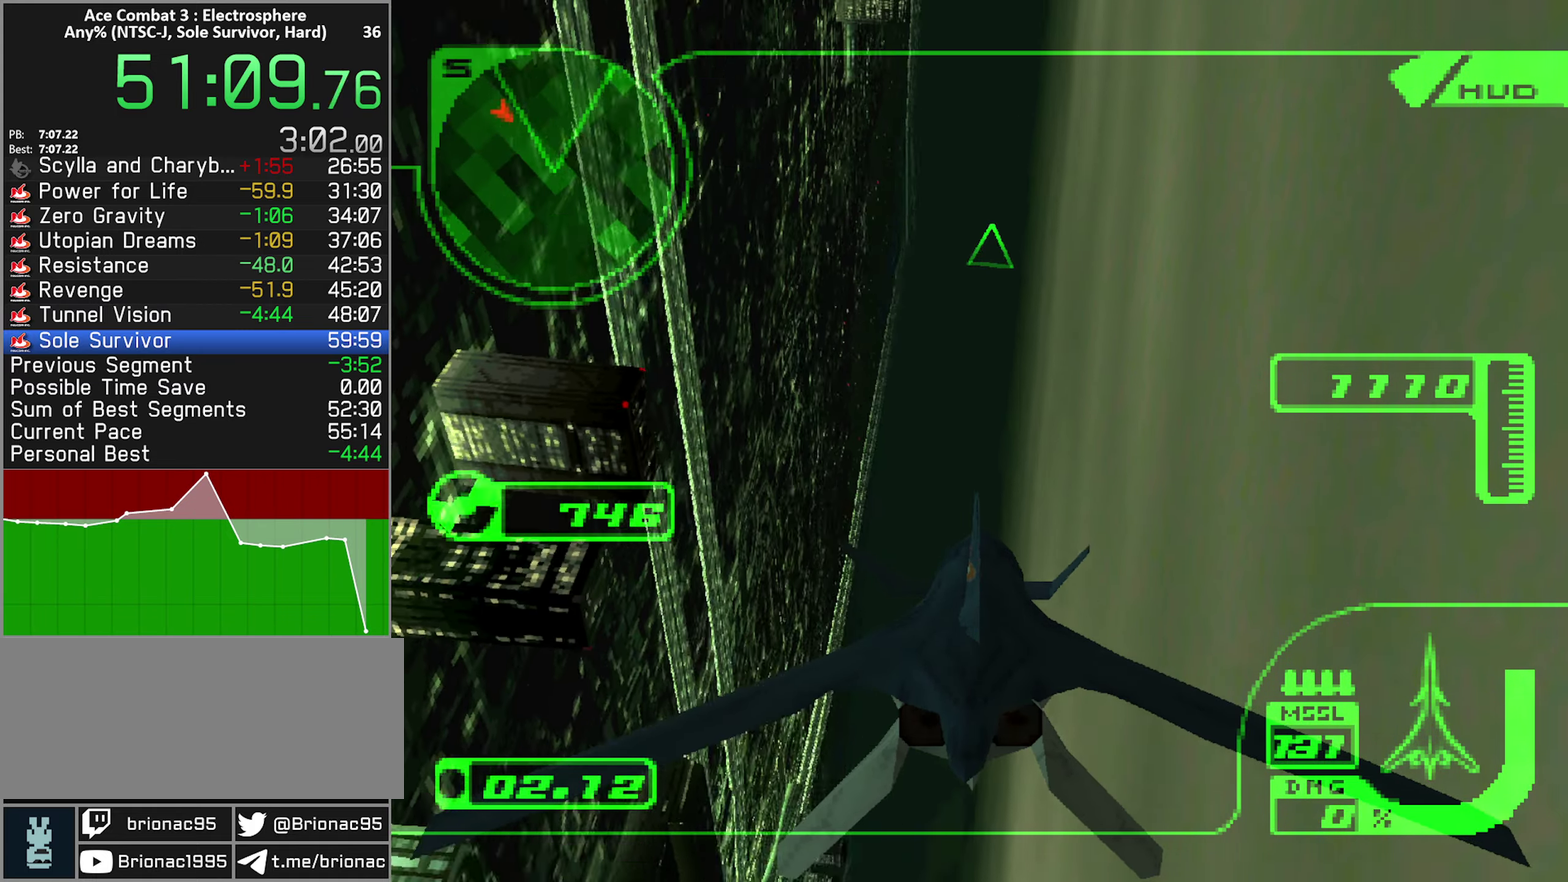
{"buttons": ["R2"], "left_stick": "up", "right_stick": "center", "events": [[17, "R1", "down"], [117, "R1", "up"], [200, "R1", "down"], [284, "R1", "up"], [350, "R1", "down"], [434, "L2", "up"], [450, "R2", "down"], [484, "R1", "up"]]}
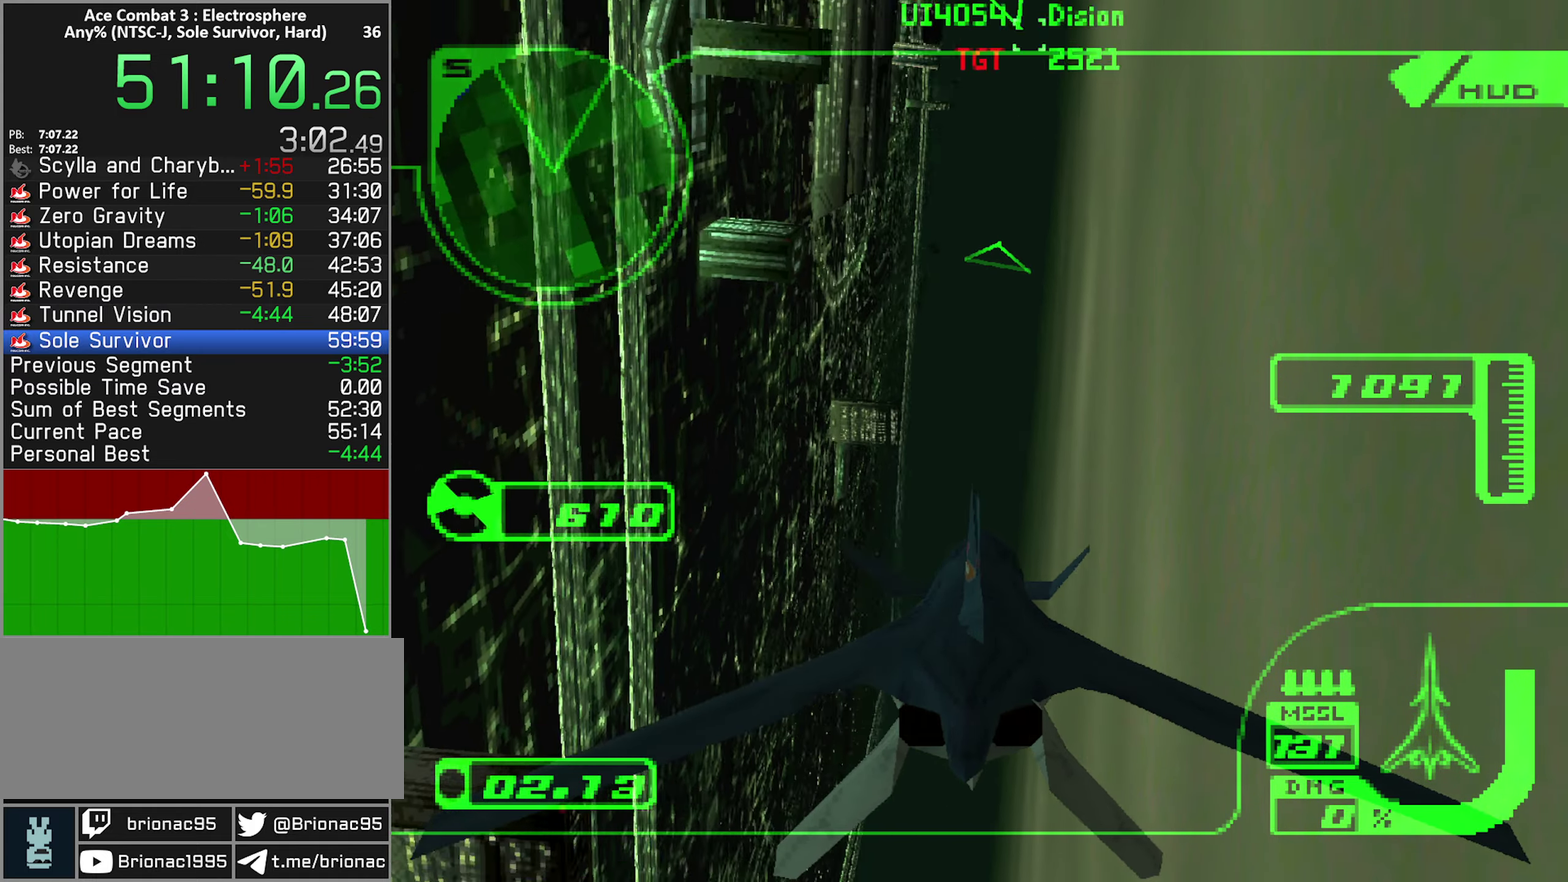
{"buttons": ["B", "R1", "R2"], "left_stick": "right", "right_stick": "center", "events": [[67, "L1", "down"], [184, "left_stick", "up-right"], [317, "left_stick", "right"], [334, "L1", "up"], [384, "R1", "down"], [500, "B", "down"]]}
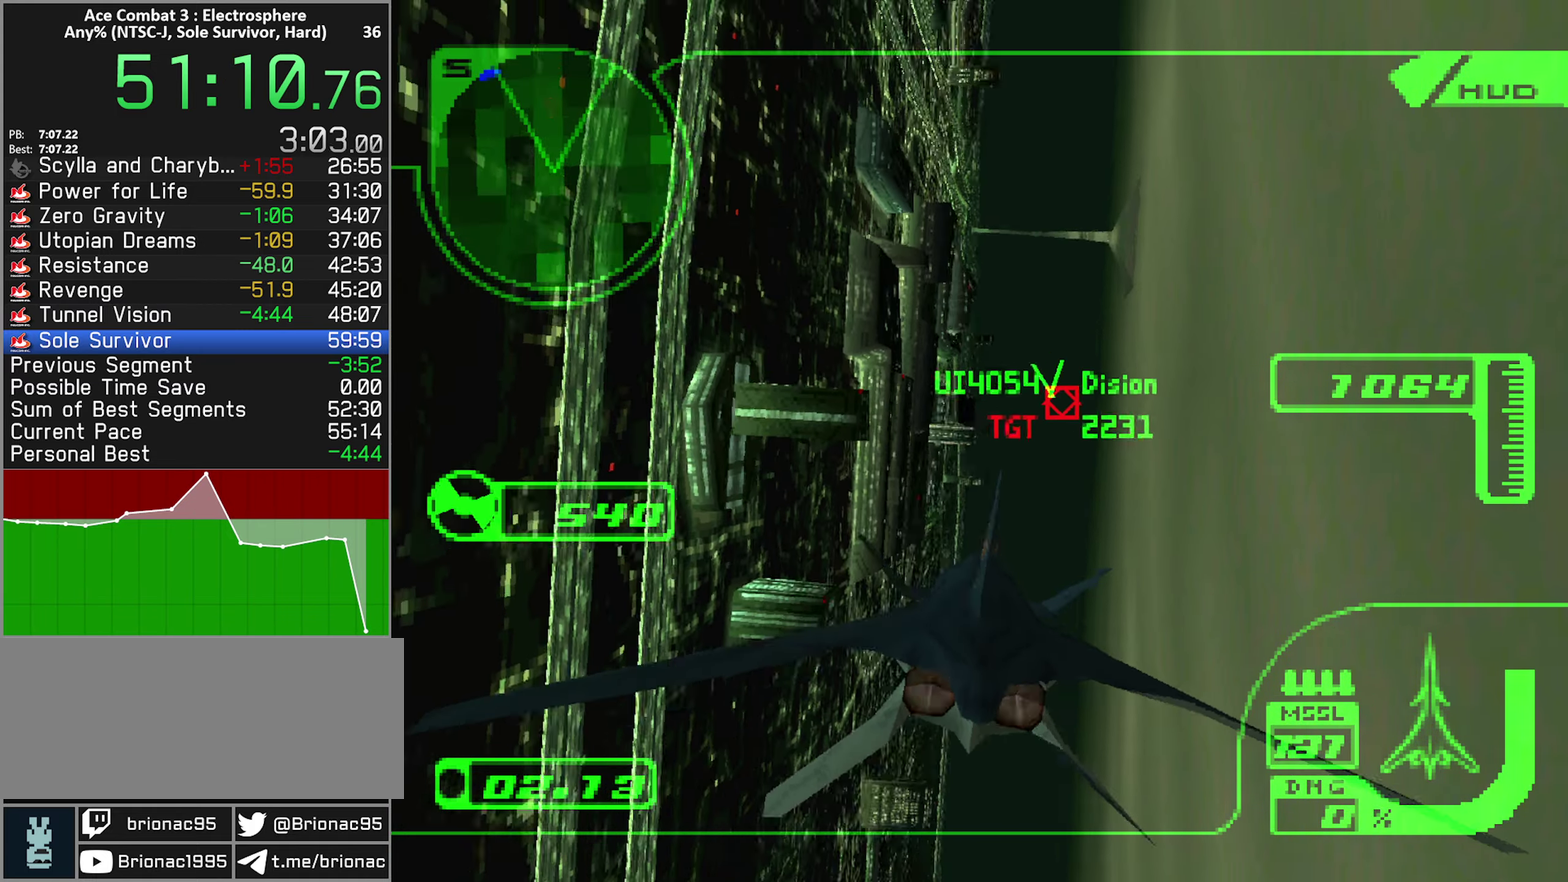
{"buttons": ["B", "L1", "R1", "R2"], "left_stick": "up", "right_stick": "center", "events": [[83, "left_stick", "up-right"], [133, "B", "up"], [150, "L1", "down"], [300, "left_stick", "right"], [400, "L1", "up"], [416, "B", "down"], [450, "left_stick", "up"], [466, "L1", "down"]]}
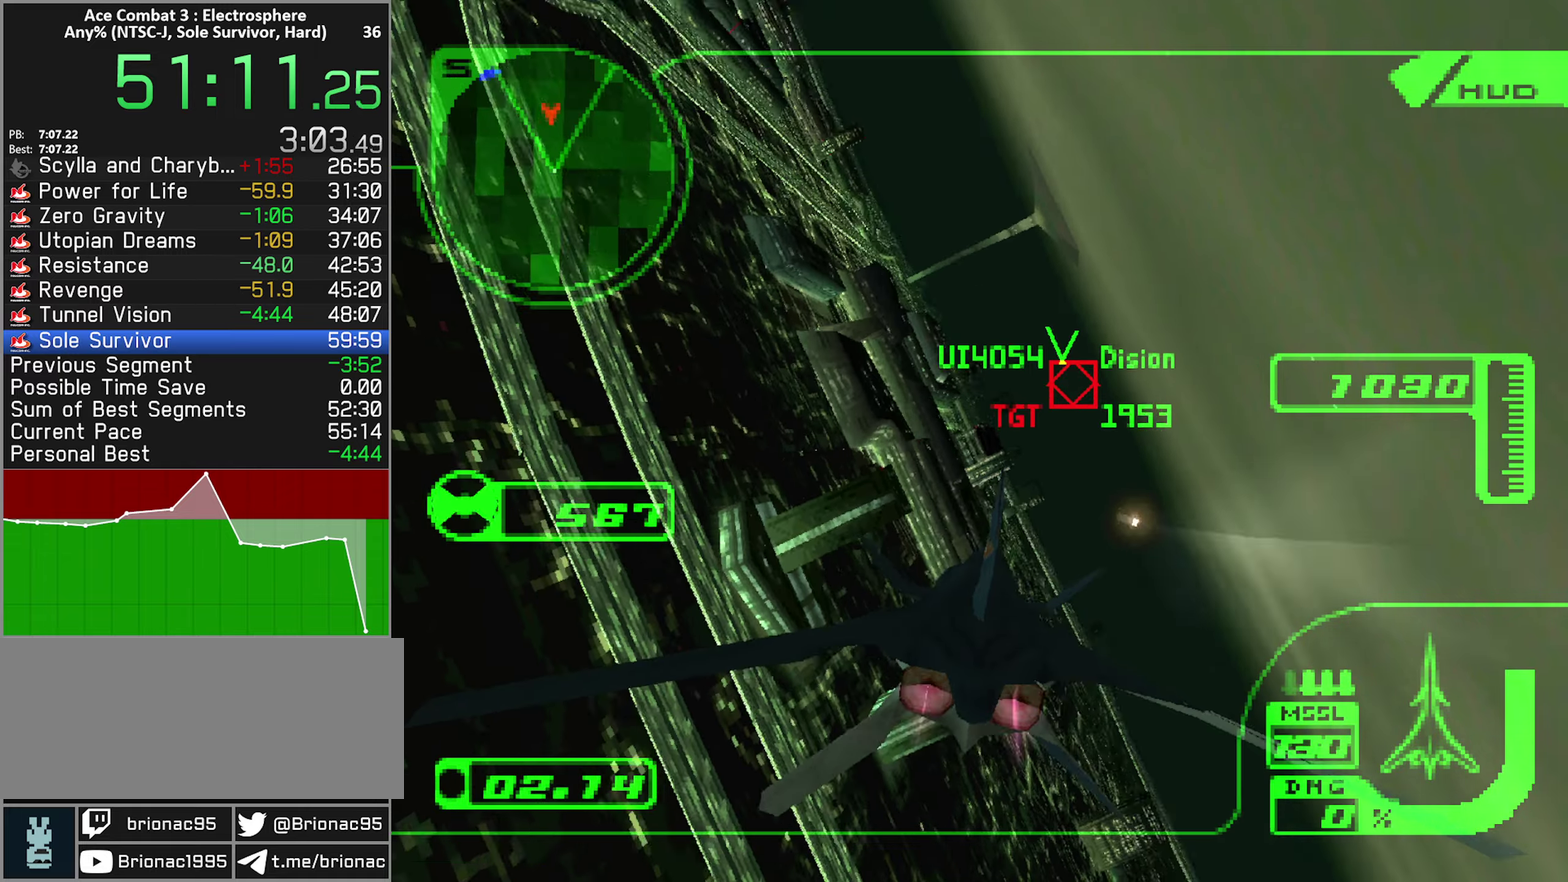
{"buttons": ["R1", "R2"], "left_stick": "up-right", "right_stick": "center", "events": [[33, "left_stick", "up-right"], [50, "B", "up"], [116, "L1", "up"], [233, "left_stick", "up"], [316, "left_stick", "up-right"], [366, "left_stick", "right"], [483, "left_stick", "up-right"]]}
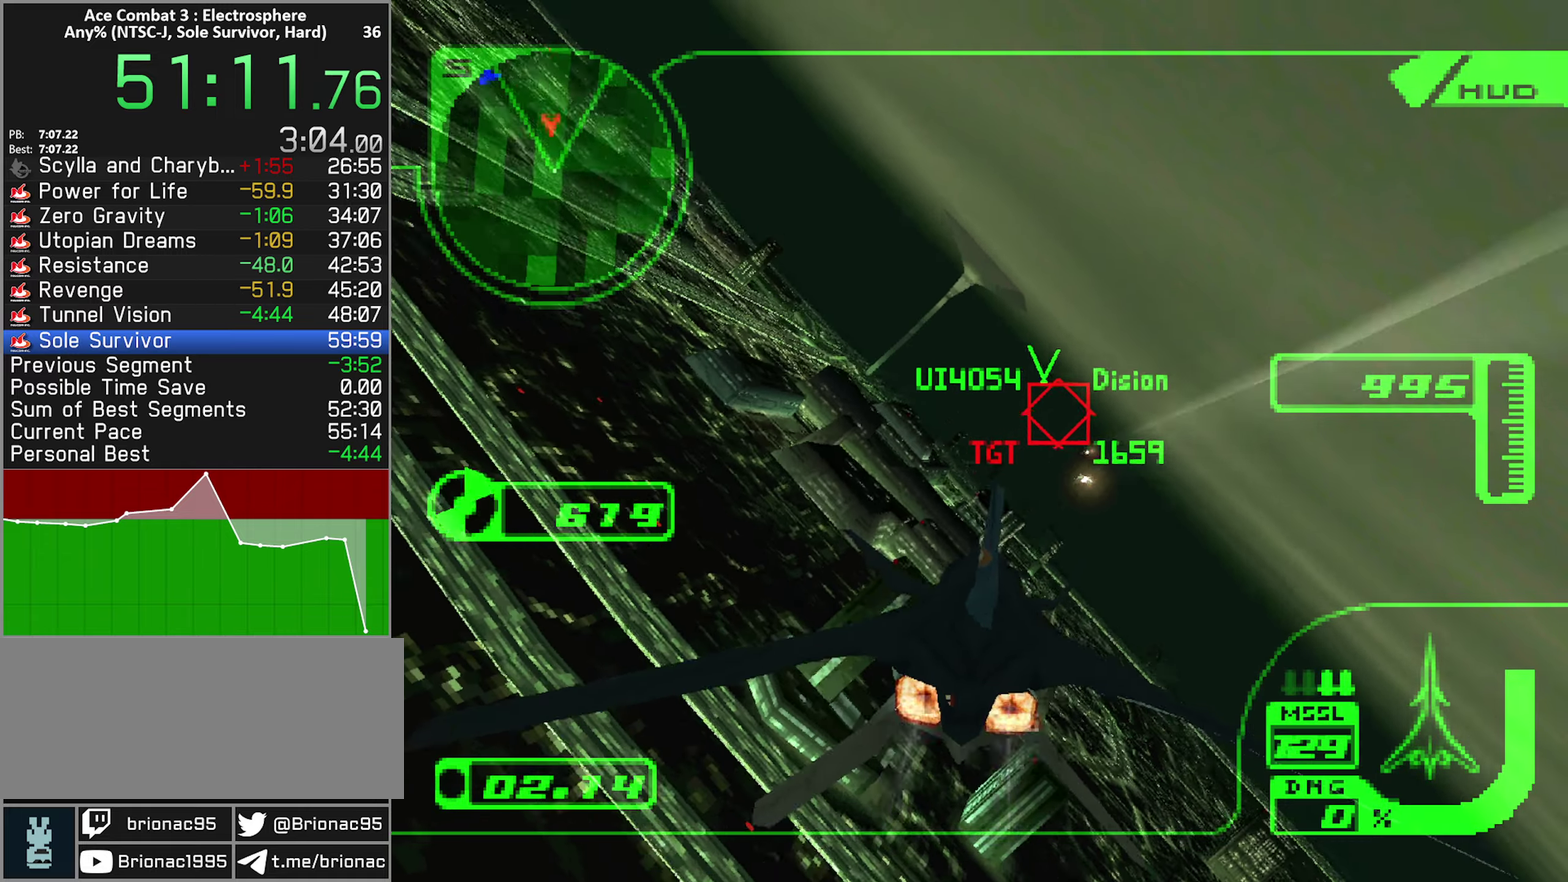
{"buttons": ["B", "R1", "R2"], "left_stick": "right", "right_stick": "center", "events": [[66, "B", "down"], [200, "B", "up"], [266, "left_stick", "up"], [333, "left_stick", "up-right"], [400, "left_stick", "right"], [416, "B", "down"]]}
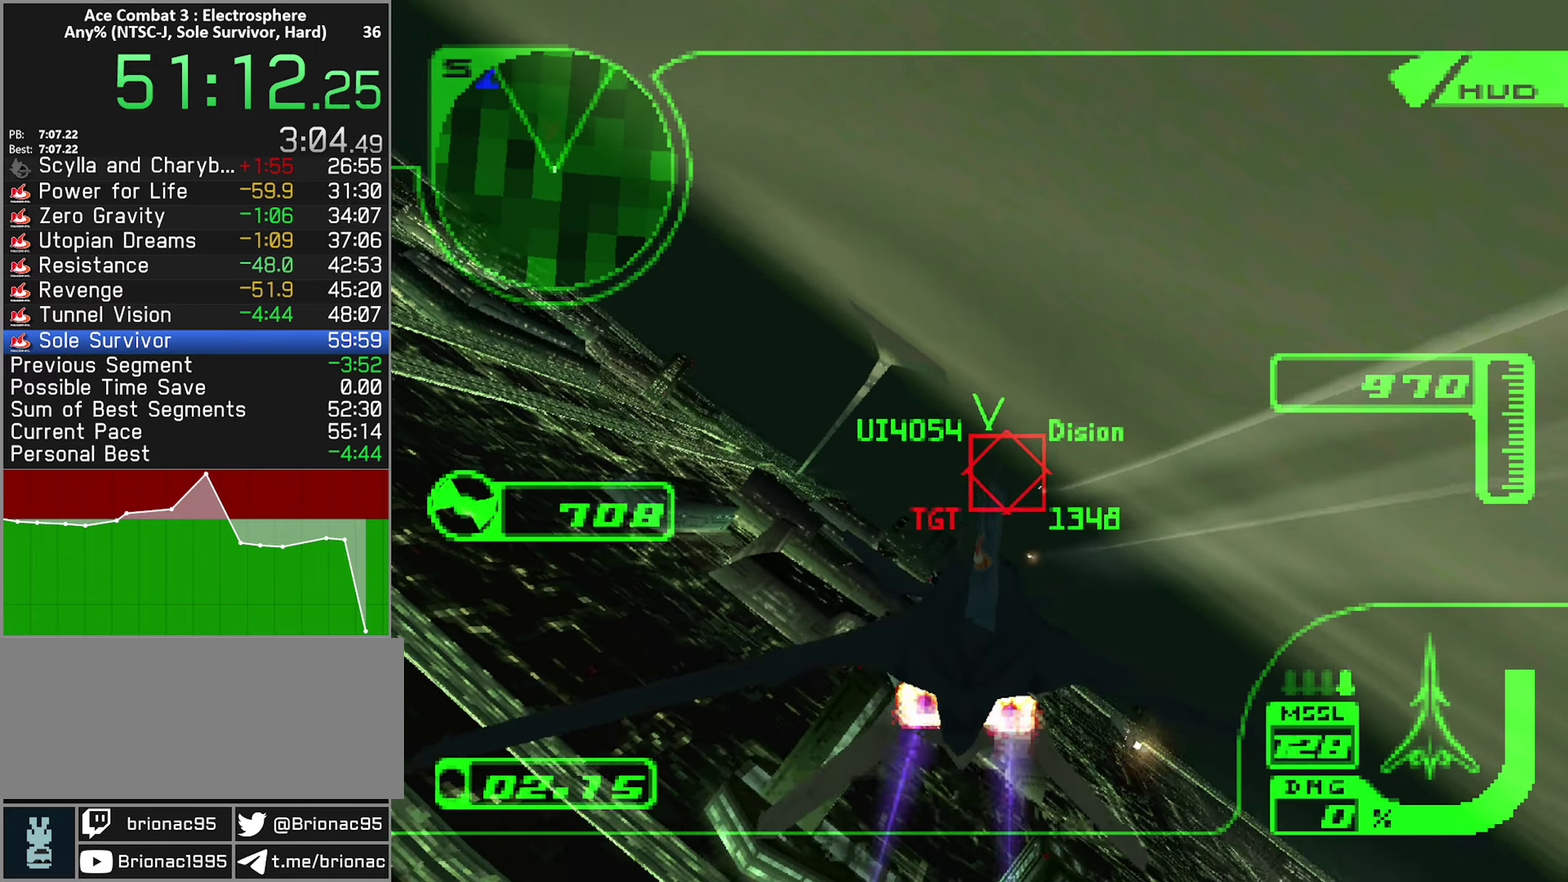
{"buttons": ["A", "R2"], "left_stick": "center", "right_stick": "center", "events": [[50, "B", "up"], [50, "left_stick", "up-right"], [133, "B", "down"], [150, "L1", "down"], [150, "left_stick", "right"], [200, "left_stick", "down-right"], [216, "B", "up"], [300, "L1", "up"], [333, "left_stick", "down"], [366, "A", "down"], [483, "left_stick", "center"], [500, "R1", "up"]]}
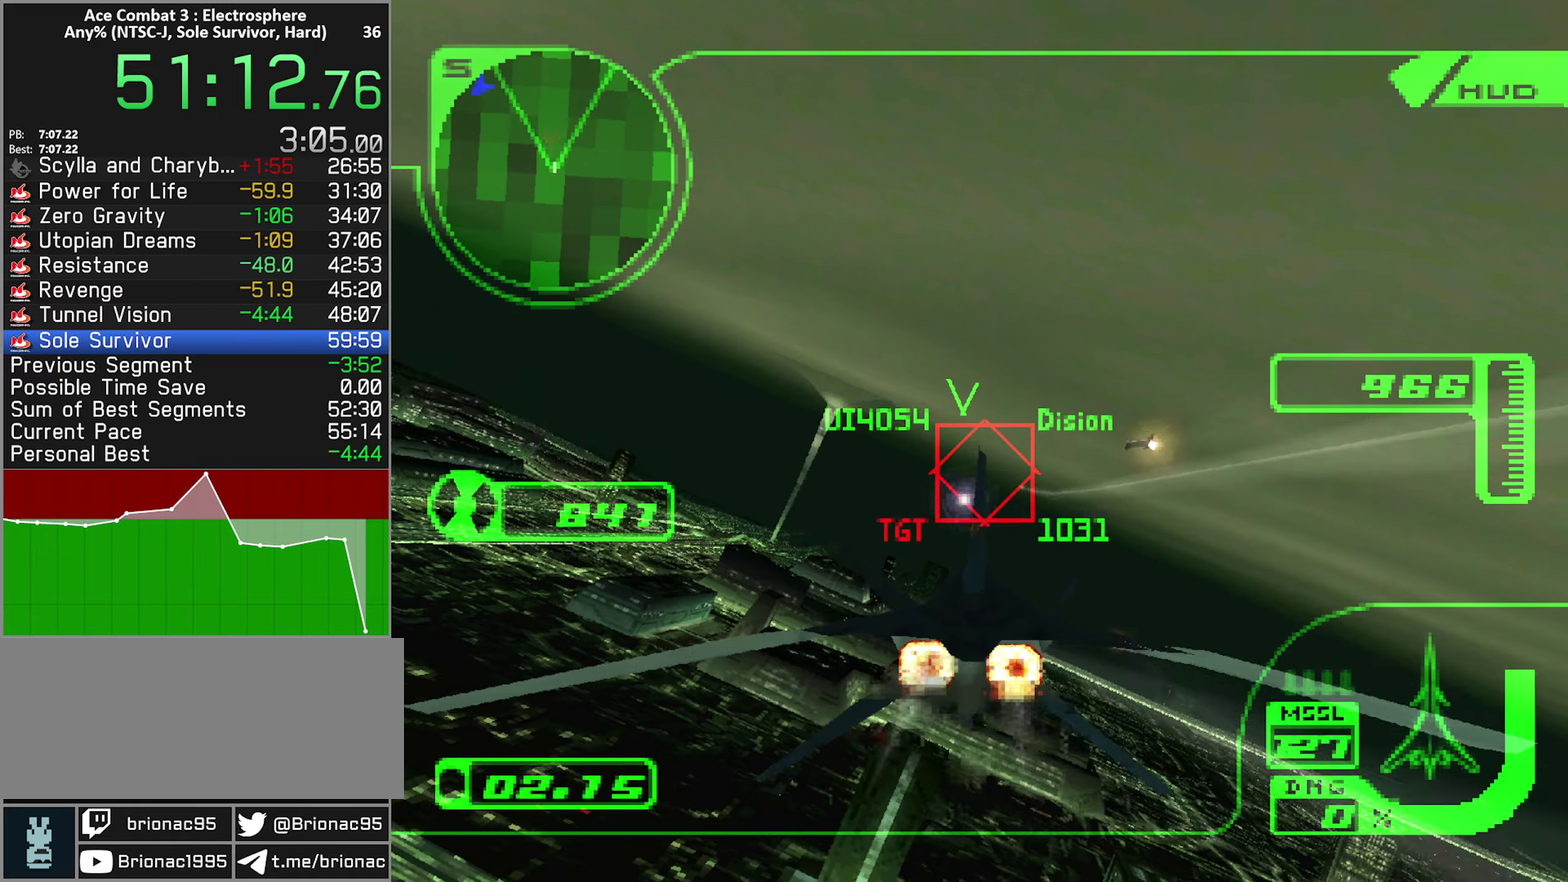
{"buttons": ["A", "R1", "R2"], "left_stick": "up-right", "right_stick": "center", "events": [[16, "L1", "down"], [100, "left_stick", "up-right"], [166, "L1", "up"], [166, "left_stick", "up"], [333, "left_stick", "center"], [483, "R1", "down"], [483, "left_stick", "up-right"]]}
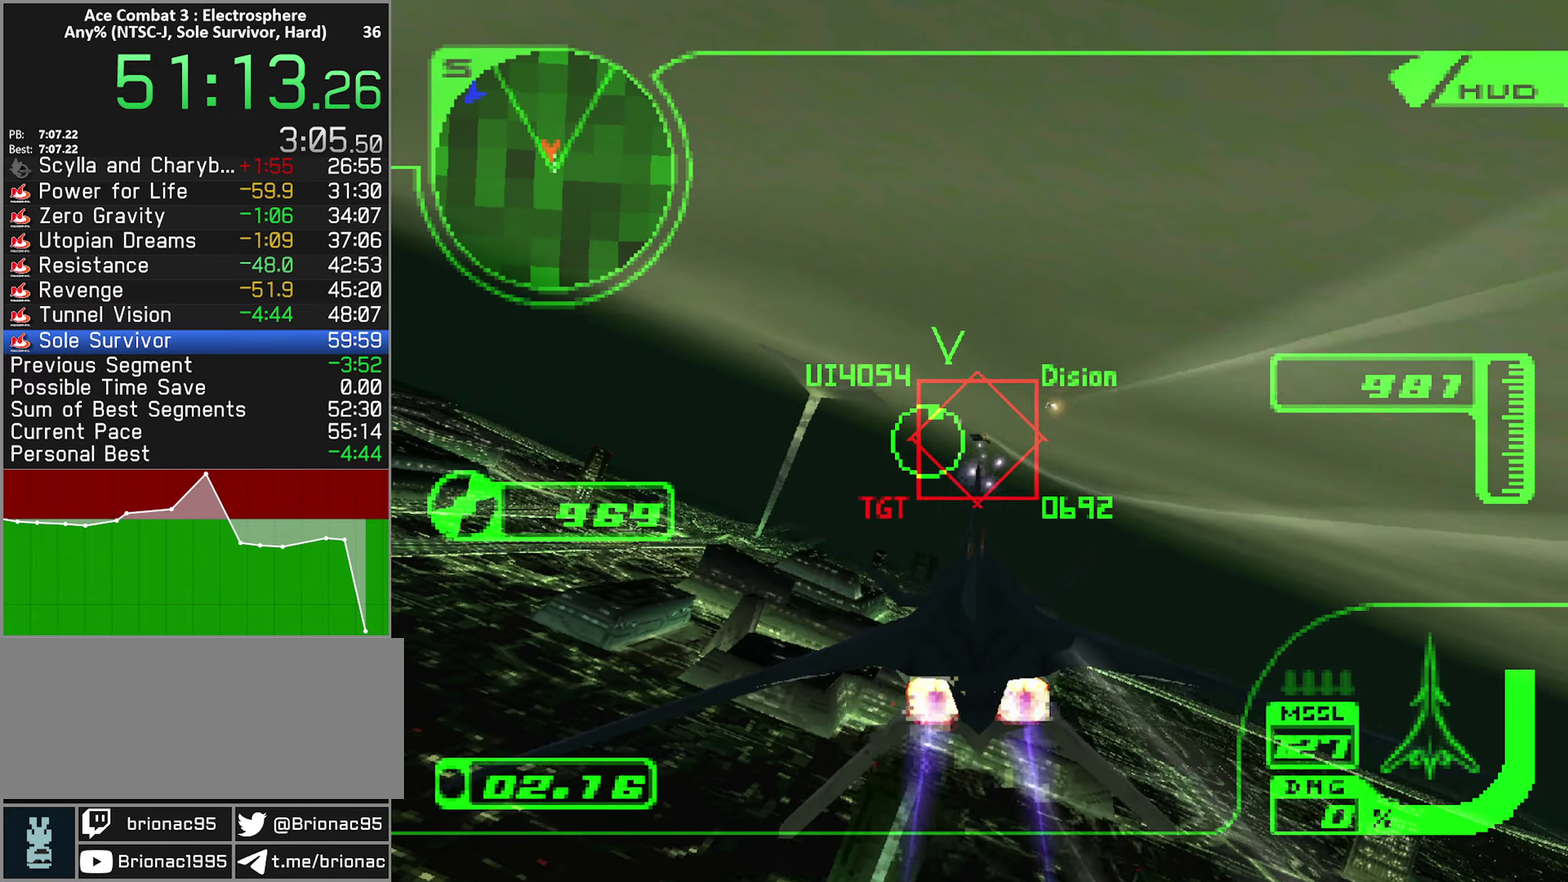
{"buttons": ["A", "R1", "R2"], "left_stick": "up", "right_stick": "center", "events": [[83, "left_stick", "up"], [316, "left_stick", "center"], [383, "left_stick", "up"]]}
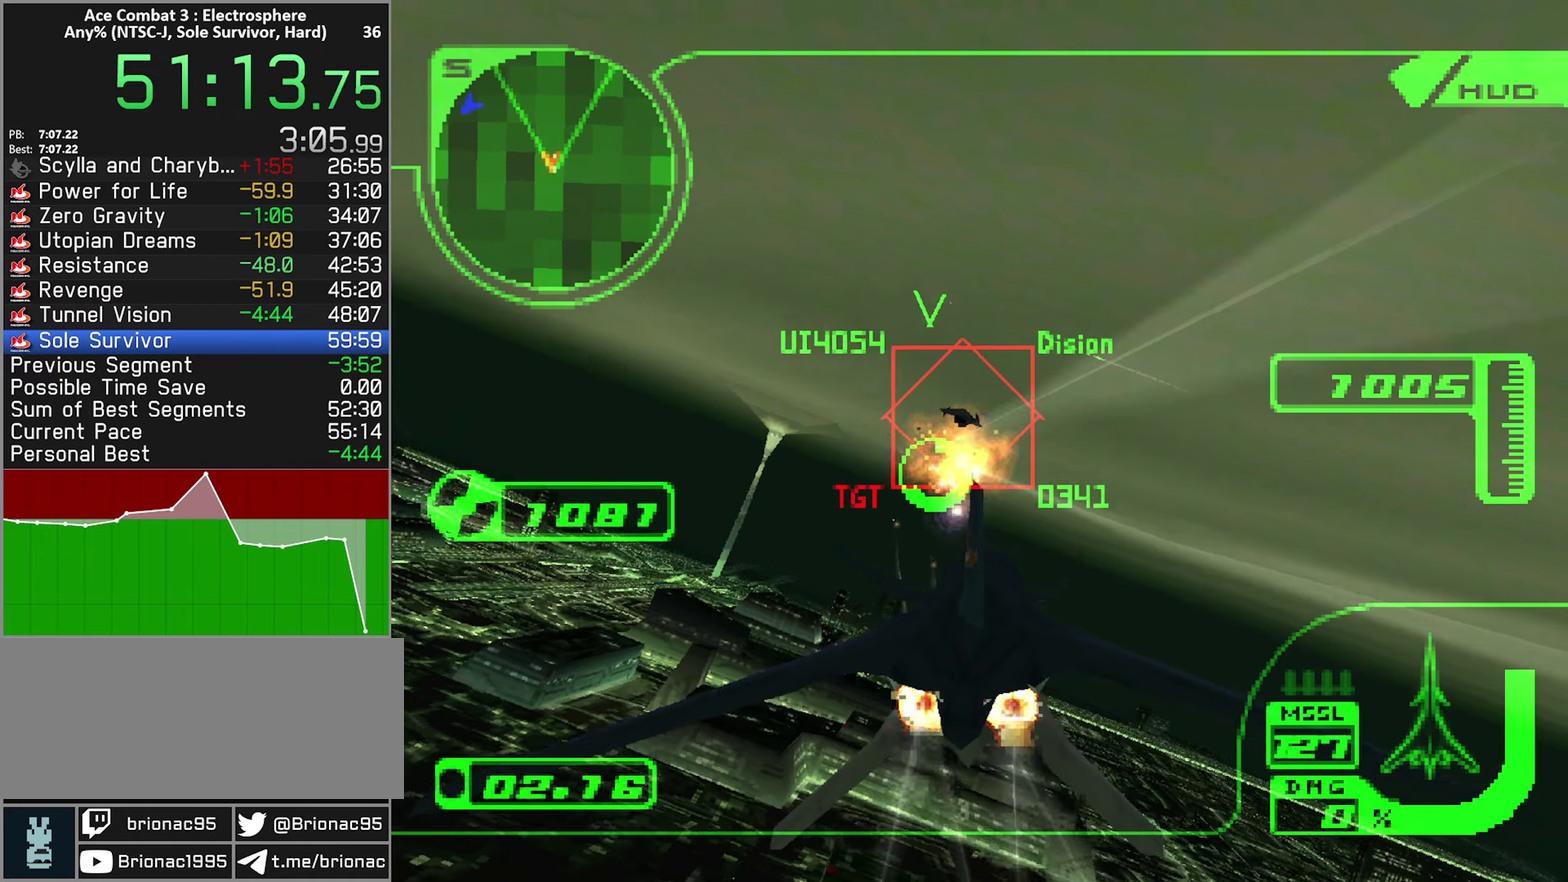
{"buttons": ["A", "R1", "R2"], "left_stick": "down", "right_stick": "center", "events": [[66, "left_stick", "center"], [166, "left_stick", "down"]]}
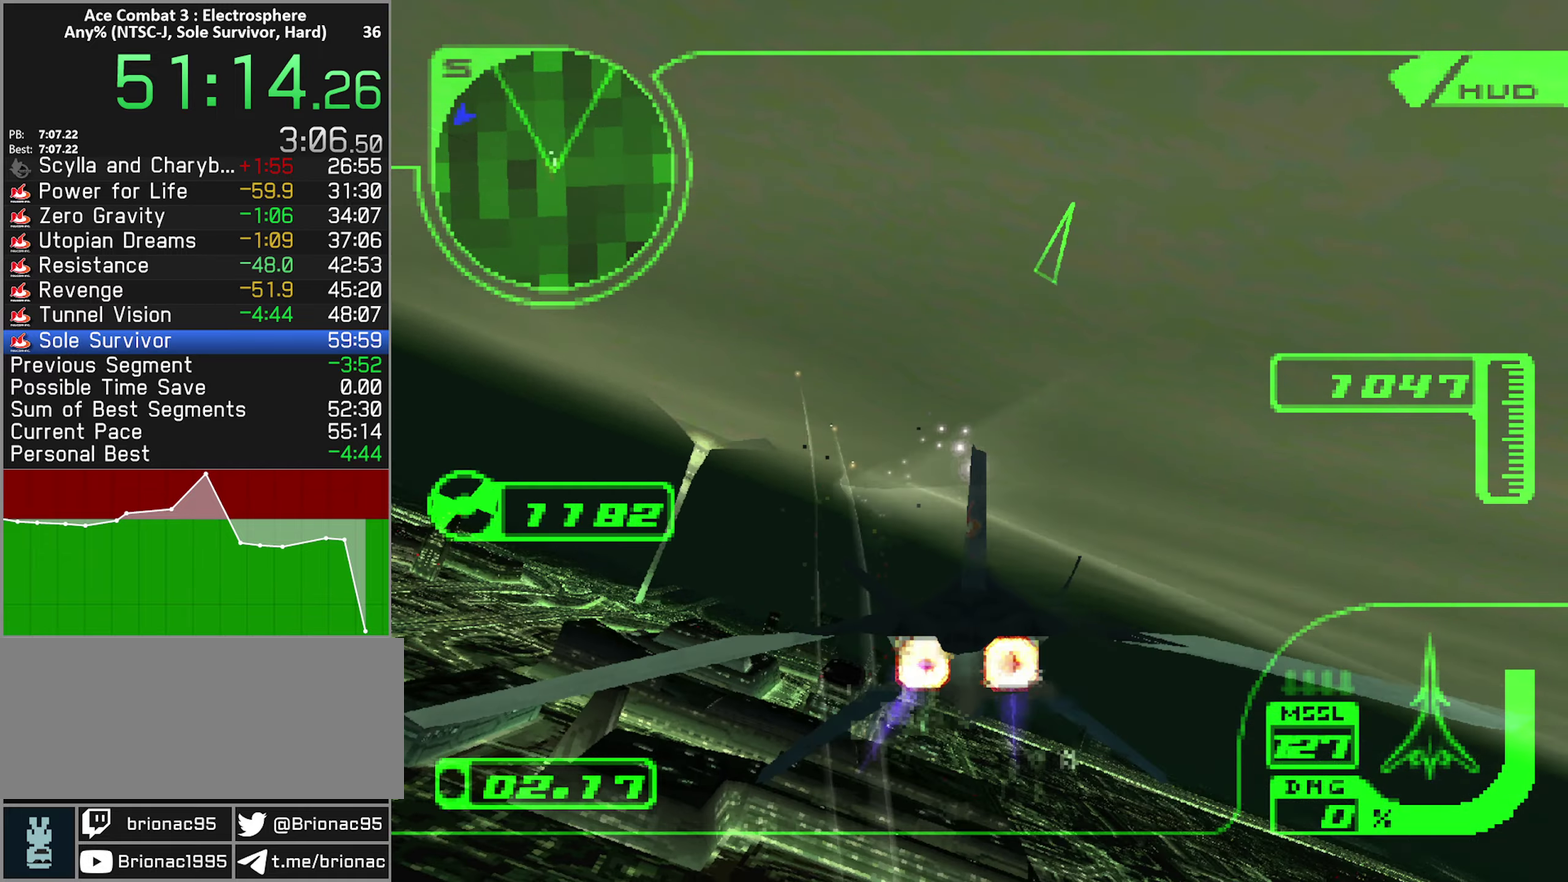
{"buttons": ["R1", "R2"], "left_stick": "up-right", "right_stick": "center", "events": [[16, "A", "up"], [133, "left_stick", "down-right"], [333, "left_stick", "right"], [483, "left_stick", "up-right"]]}
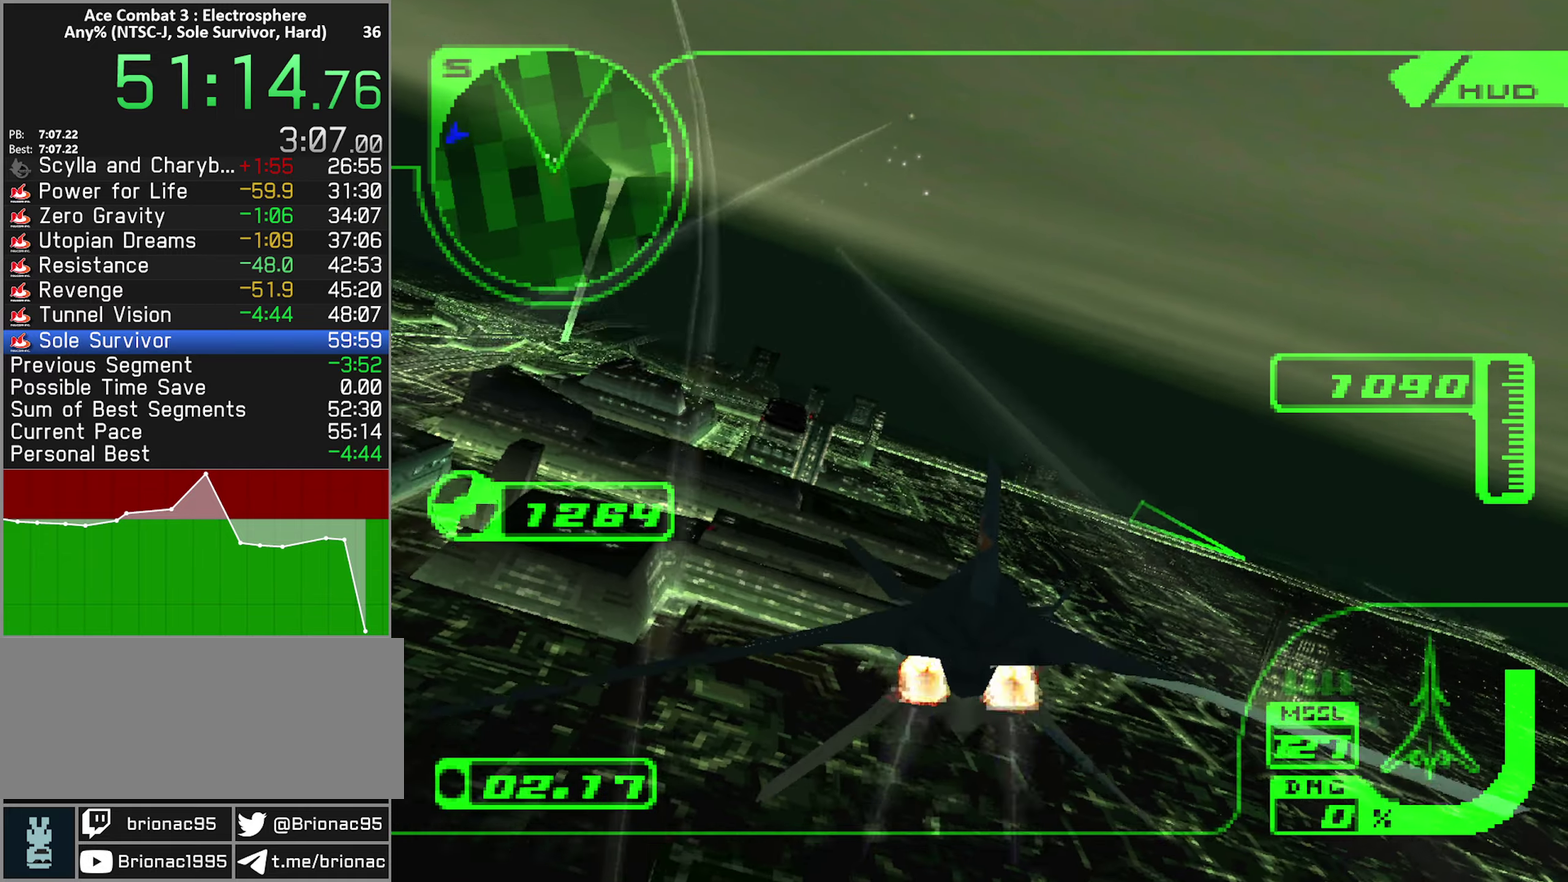
{"buttons": ["R1", "R2"], "left_stick": "right", "right_stick": "center", "events": [[83, "left_stick", "center"], [216, "left_stick", "down-right"], [416, "left_stick", "center"], [500, "left_stick", "right"]]}
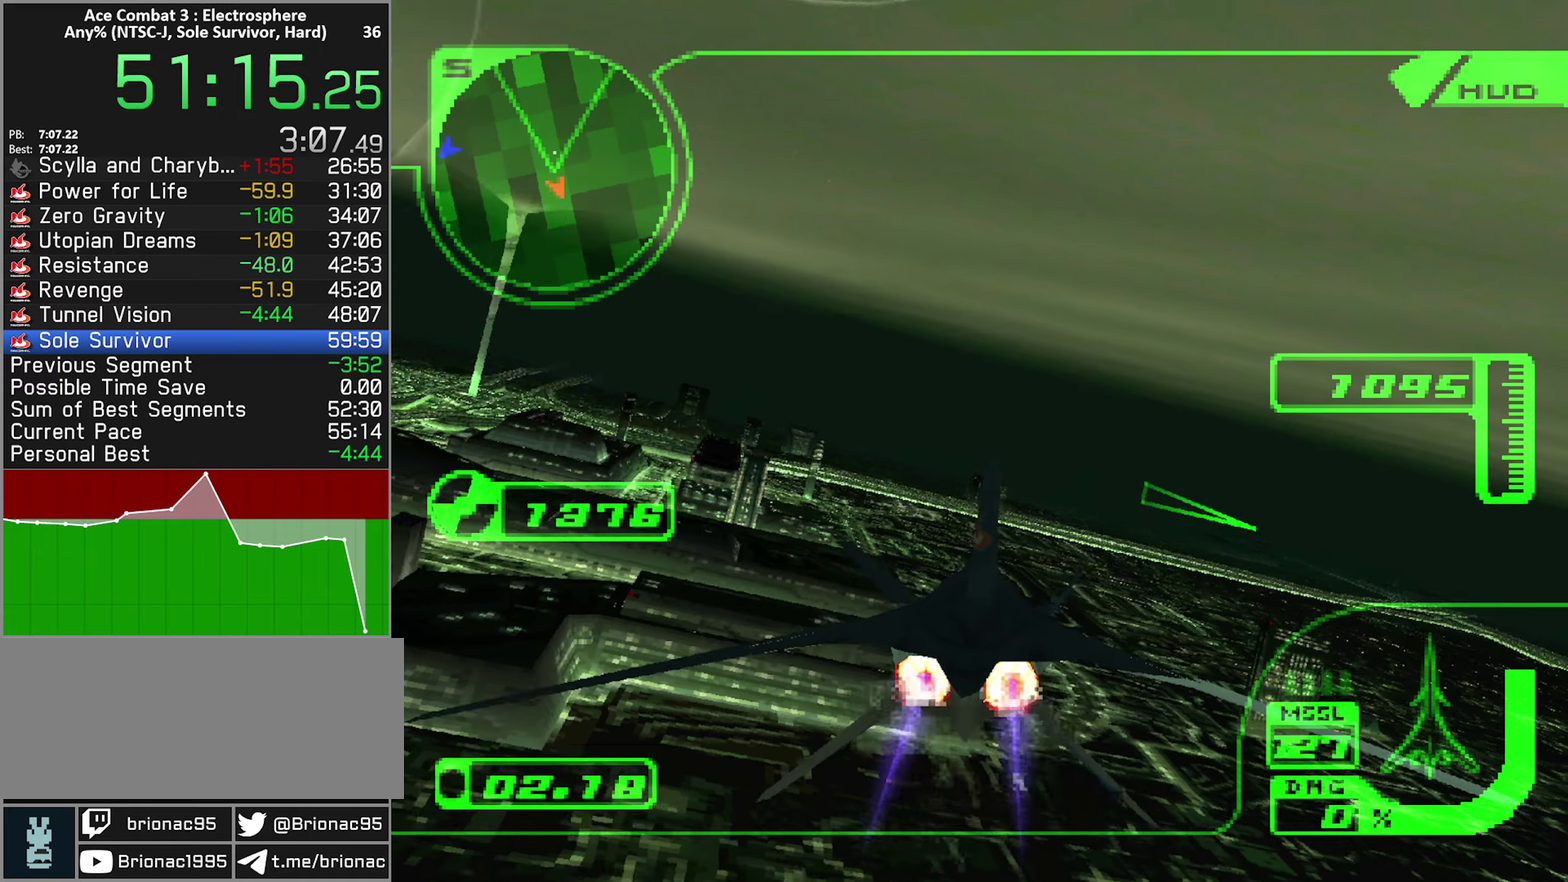
{"buttons": ["L1", "R2"], "left_stick": "down-right", "right_stick": "center", "events": [[33, "R1", "up"], [166, "left_stick", "center"], [300, "left_stick", "right"], [350, "L1", "down"], [383, "left_stick", "down-right"]]}
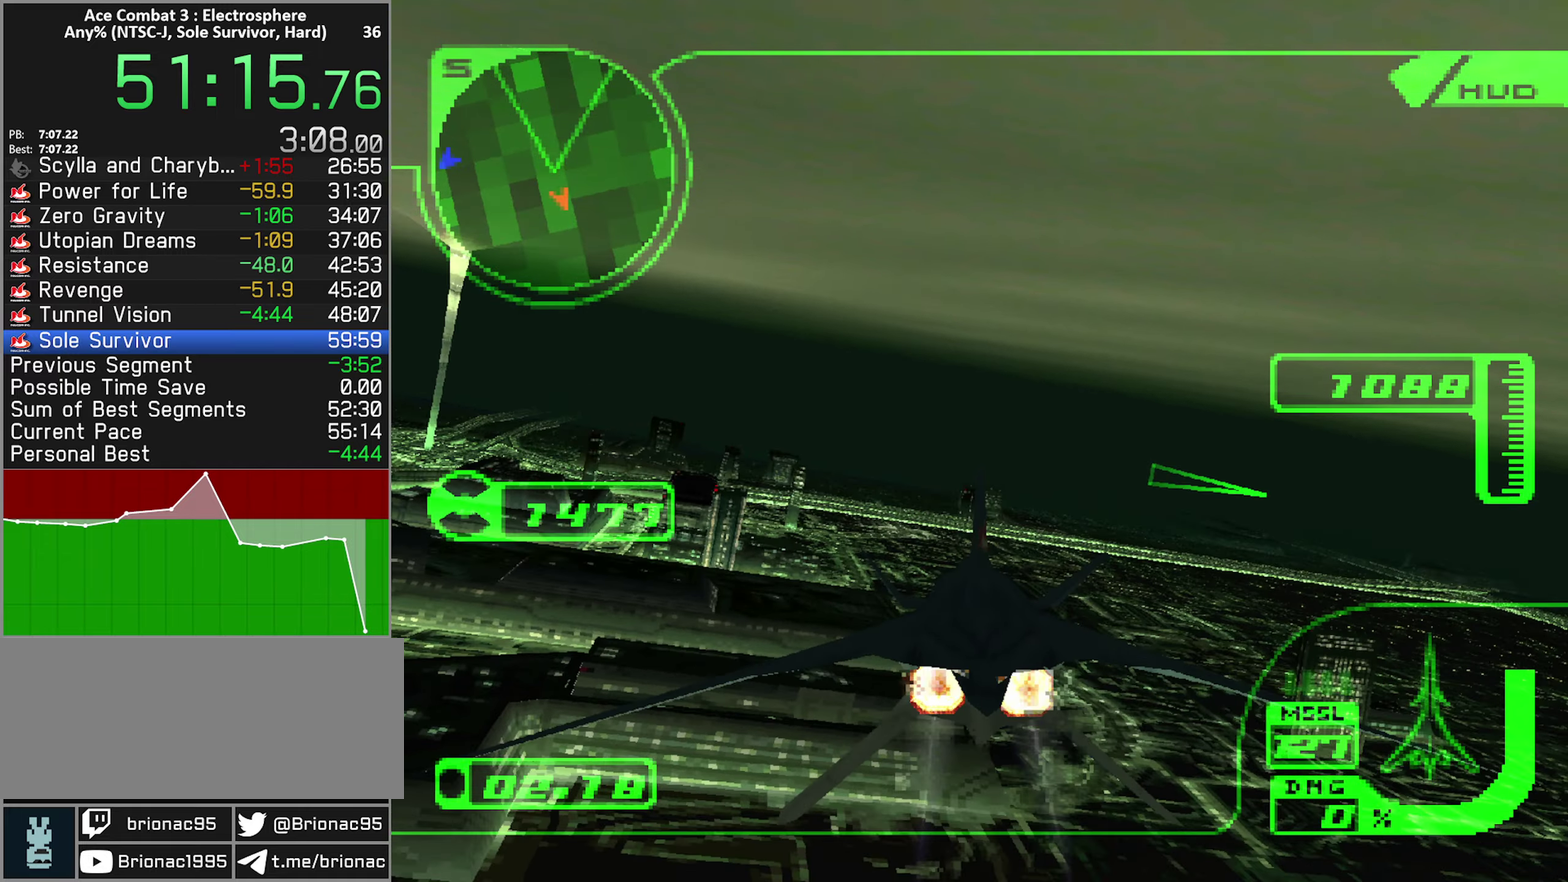
{"buttons": ["R2"], "left_stick": "center", "right_stick": "center", "events": [[100, "left_stick", "right"], [150, "L1", "up"], [383, "left_stick", "center"], [433, "left_stick", "right"], [500, "left_stick", "center"]]}
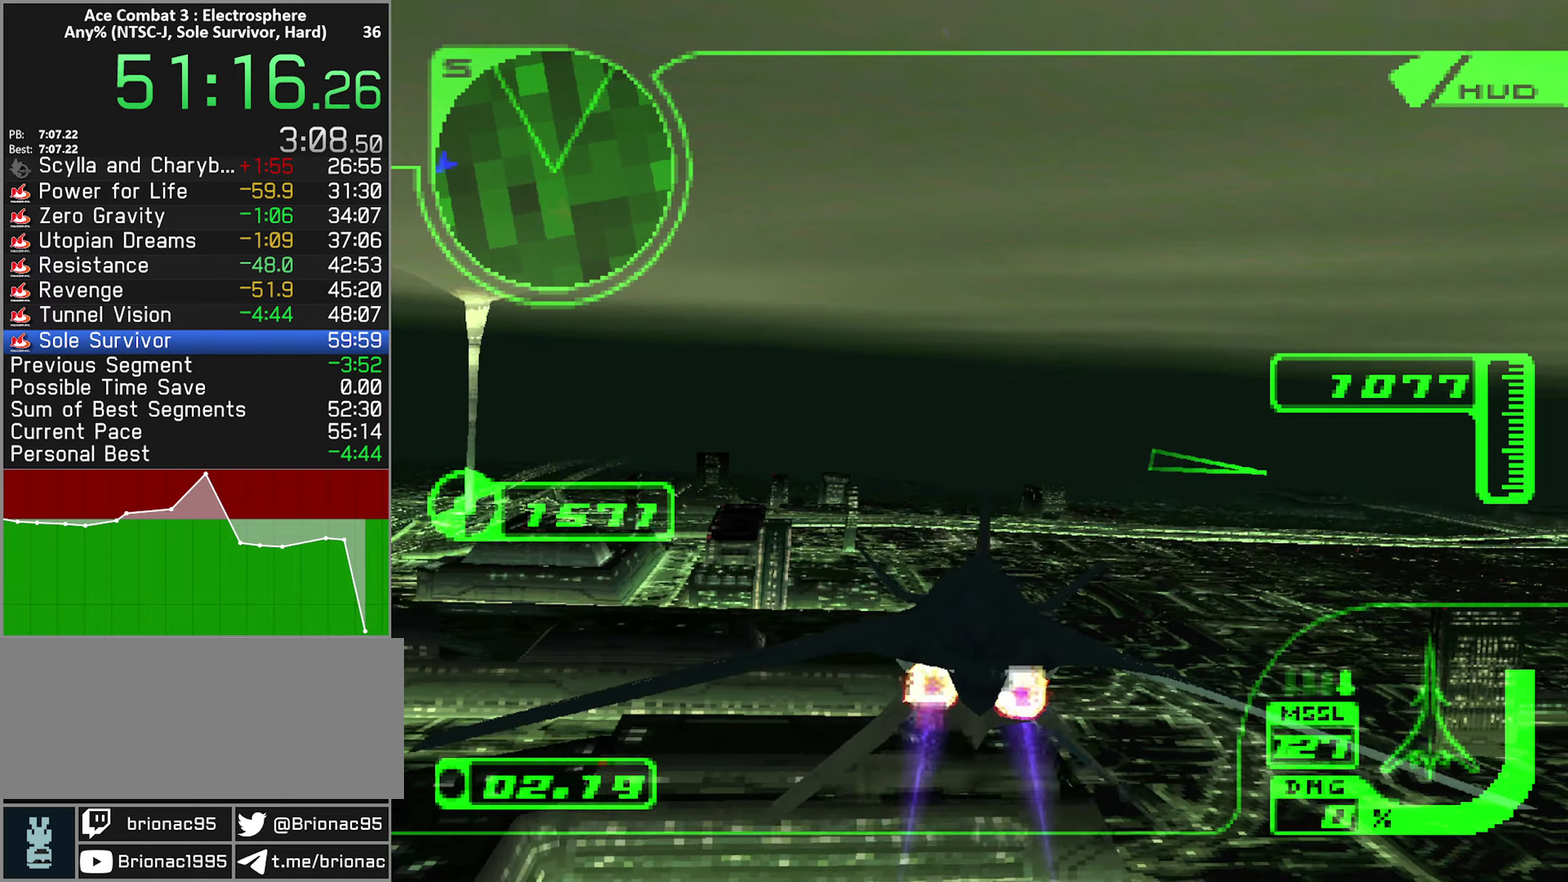
{"buttons": ["R2"], "left_stick": "center", "right_stick": "center", "events": [[67, "left_stick", "right"], [167, "left_stick", "center"], [350, "left_stick", "left"], [483, "left_stick", "center"]]}
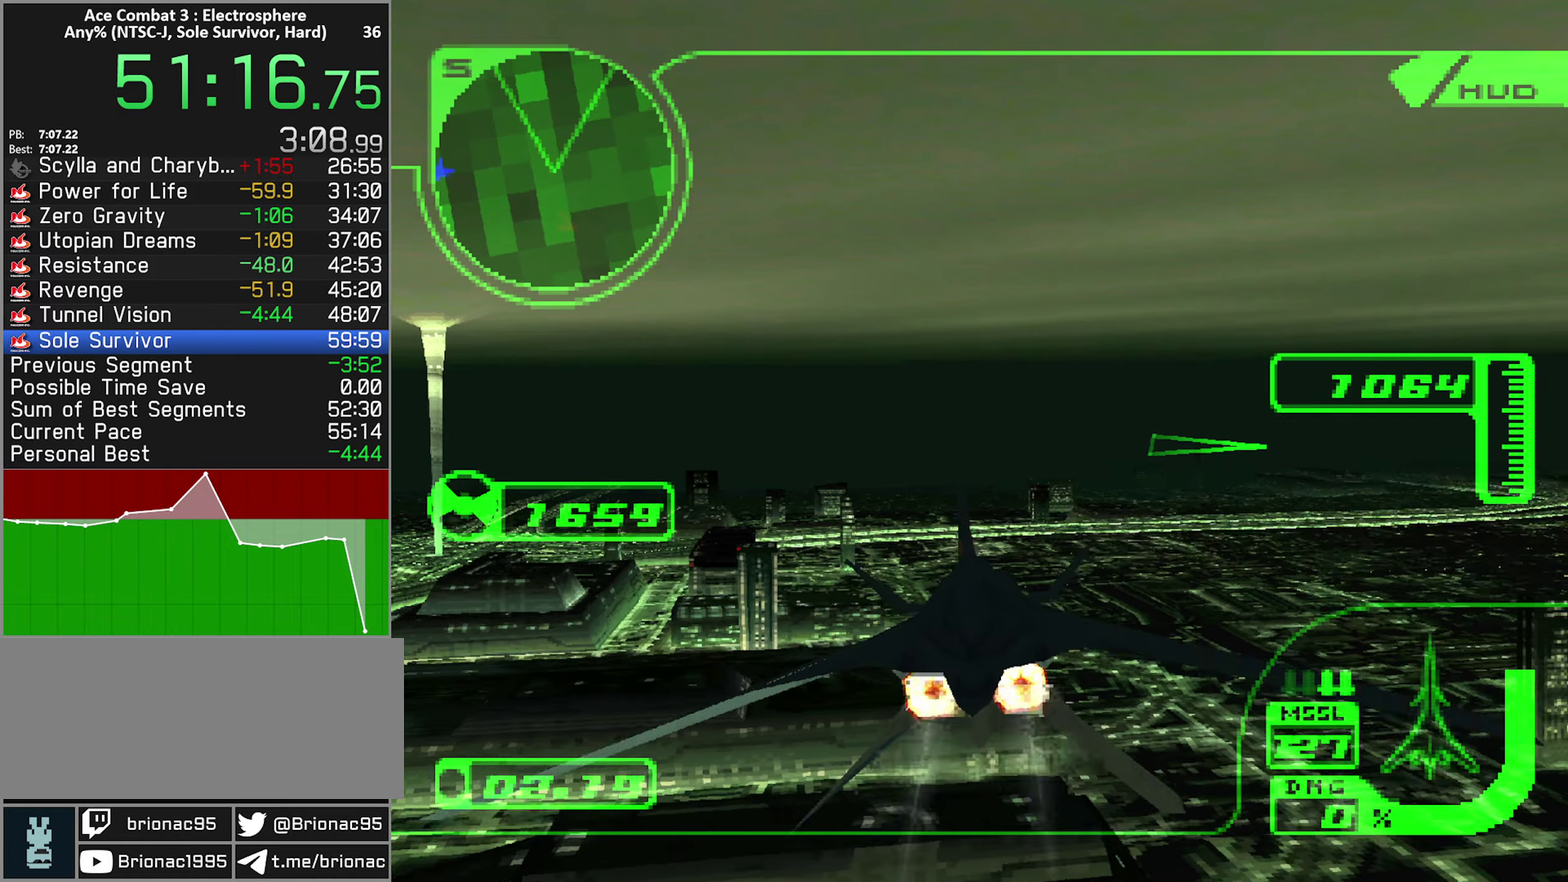
{"buttons": ["R2"], "left_stick": "center", "right_stick": "center", "events": []}
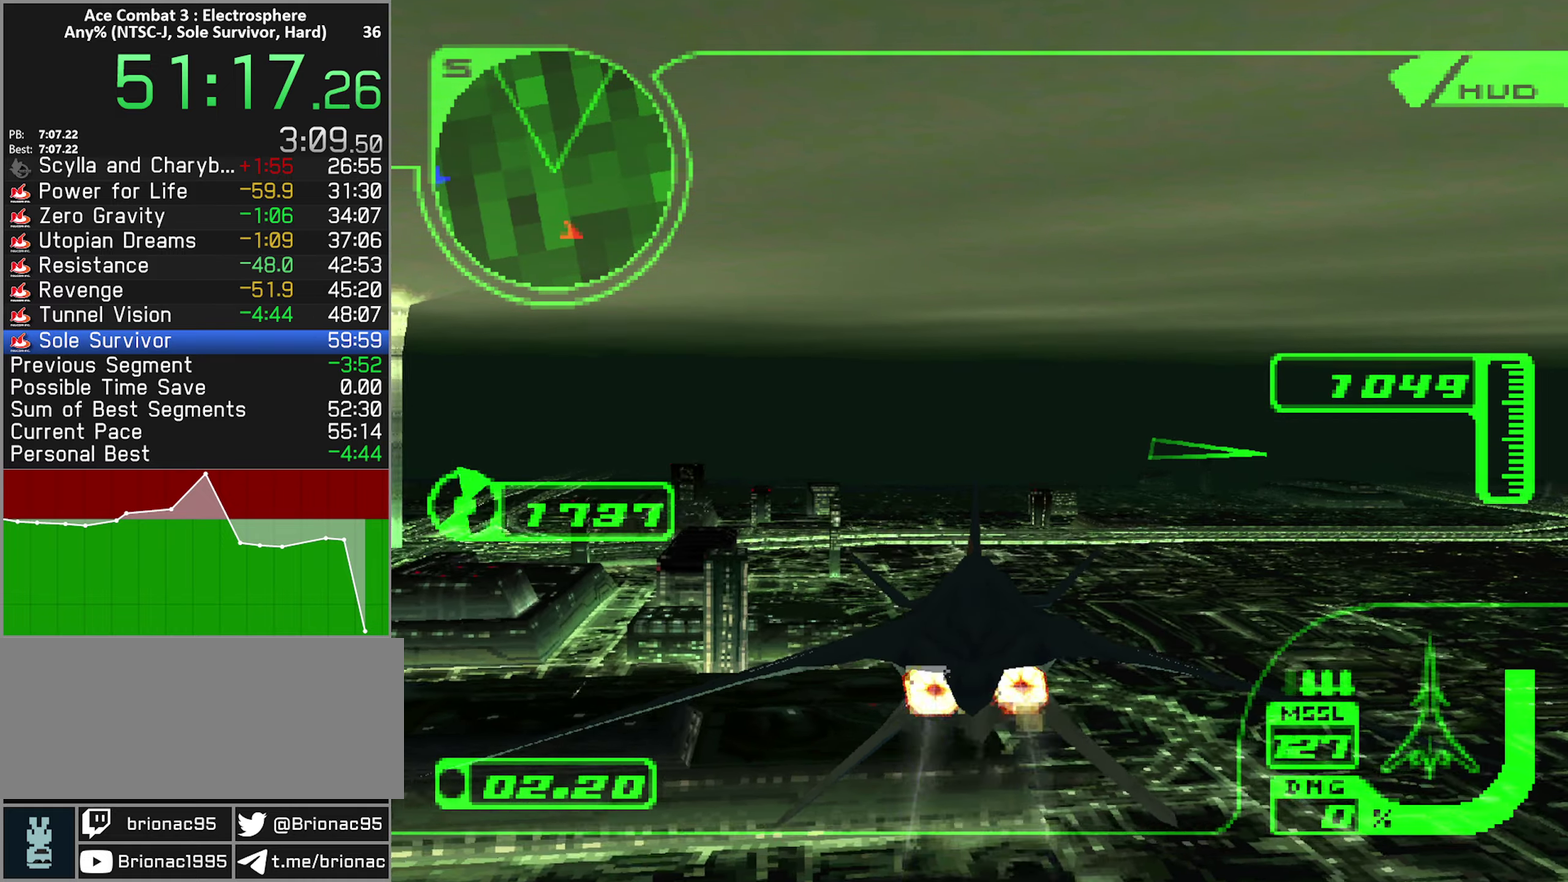
{"buttons": ["R2"], "left_stick": "center", "right_stick": "center", "events": [[67, "left_stick", "up"], [183, "left_stick", "center"]]}
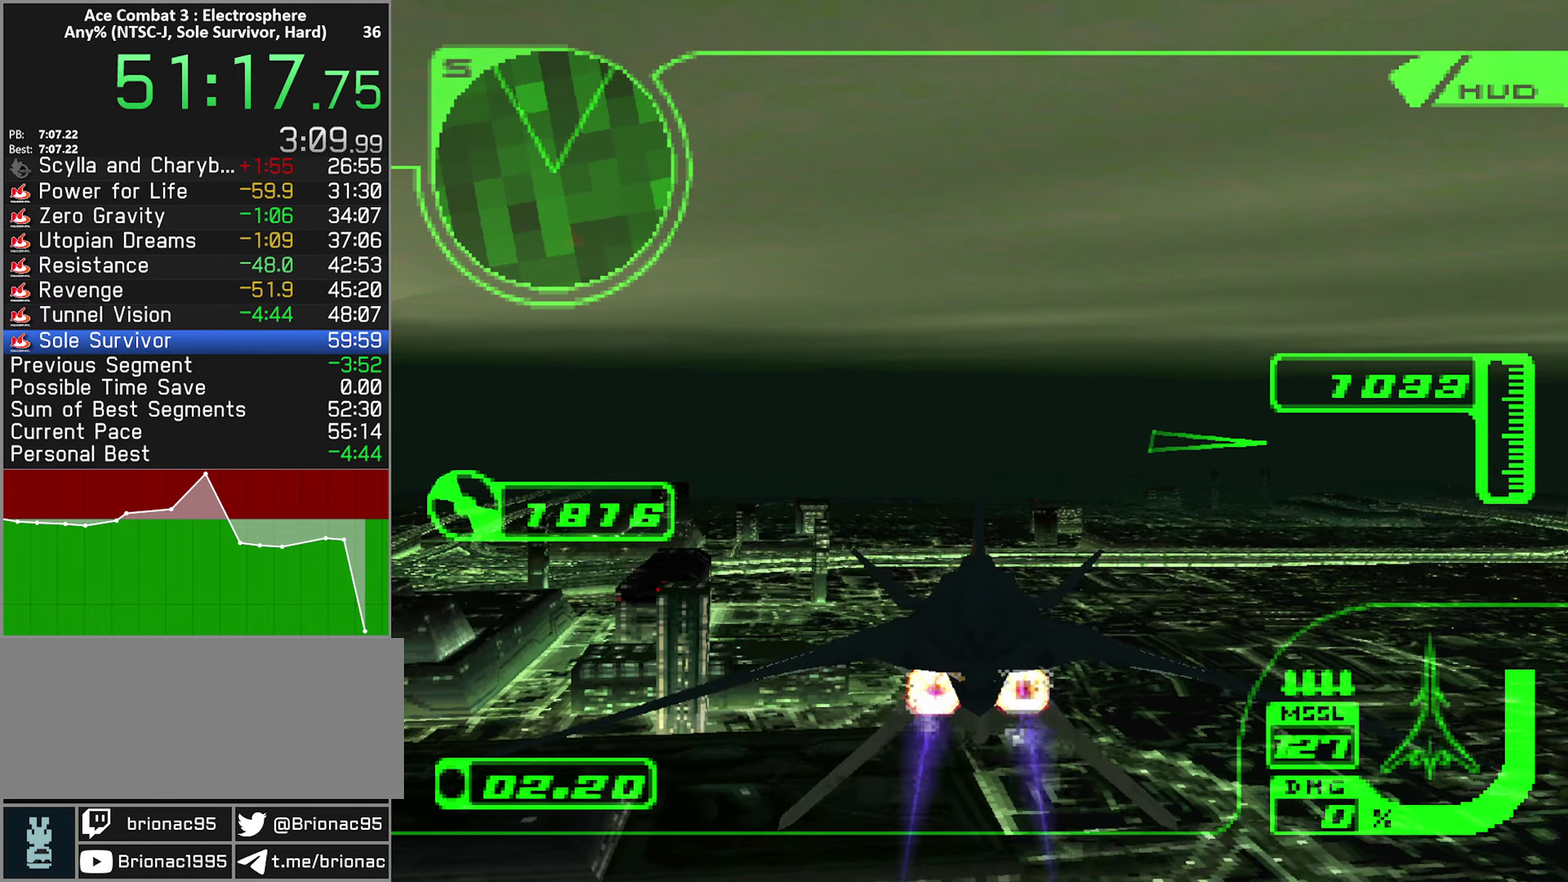
{"buttons": ["R2"], "left_stick": "center", "right_stick": "center", "events": []}
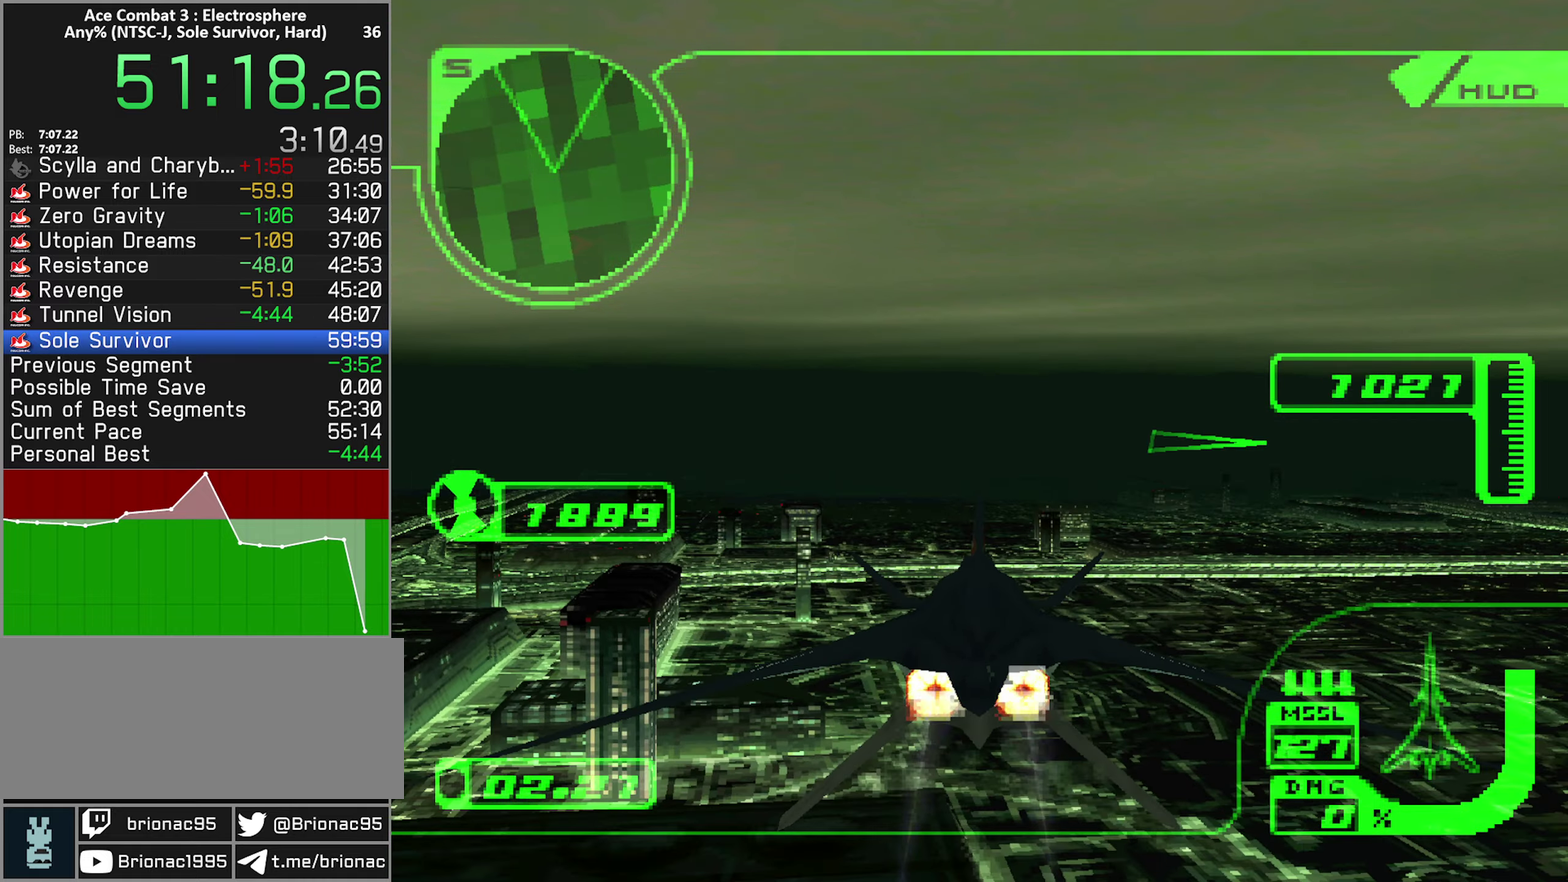
{"buttons": ["L2"], "left_stick": "right", "right_stick": "center", "events": [[200, "left_stick", "right"], [267, "R2", "up"], [450, "L2", "down"]]}